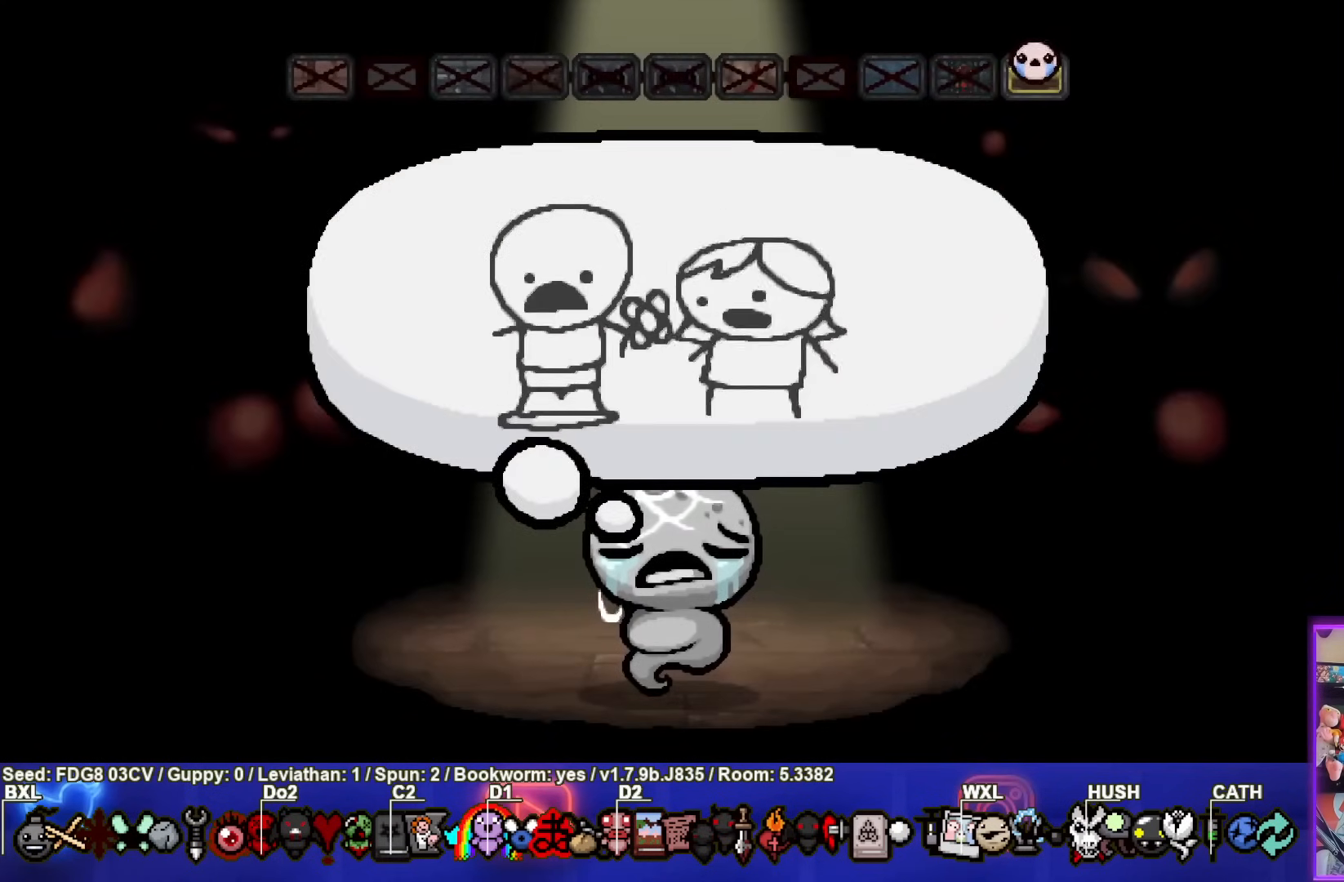
Gameplay with a controller (PlayStation layout); each line is a JSON object with the inputs held at the frame after it. "events" lists button and stick changes between this image and that frame as [ms after this image, input, new state], when the widget could be followed in between.
{"buttons": [], "left_stick": "center", "right_stick": "center", "events": [[83, "CROSS", "down"], [250, "CROSS", "up"]]}
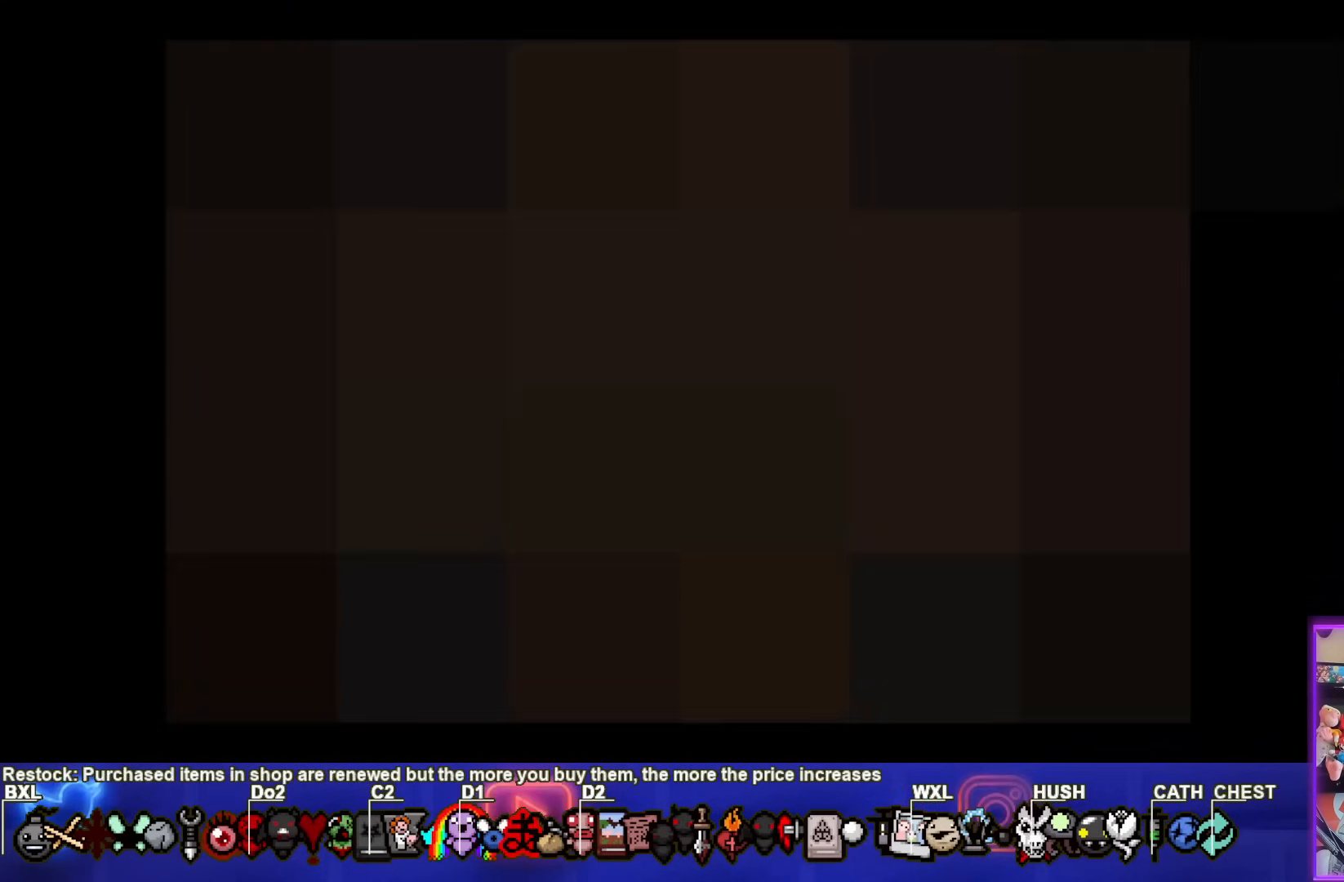
{"buttons": [], "left_stick": "center", "right_stick": "center", "events": []}
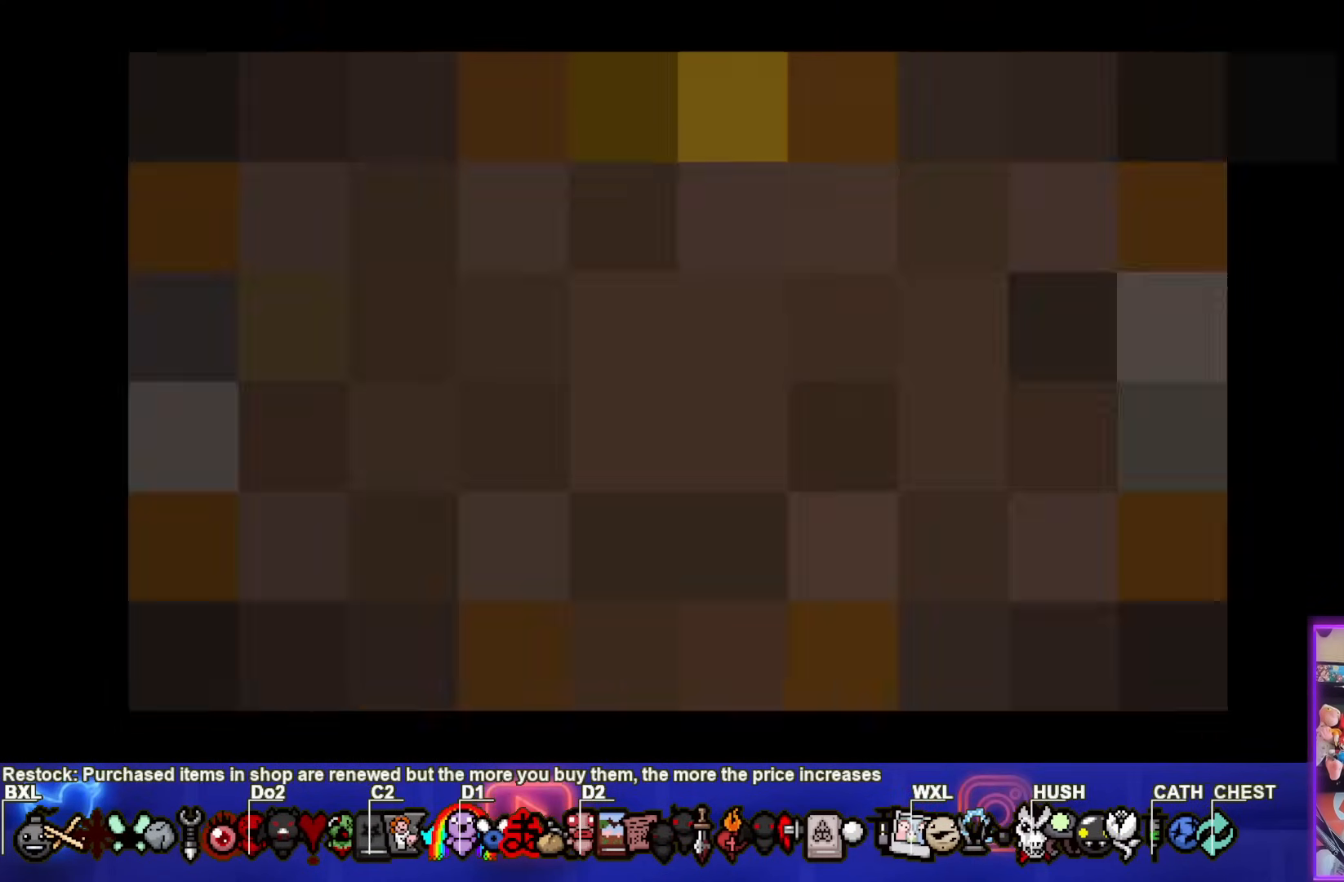
{"buttons": [], "left_stick": "center", "right_stick": "center", "events": []}
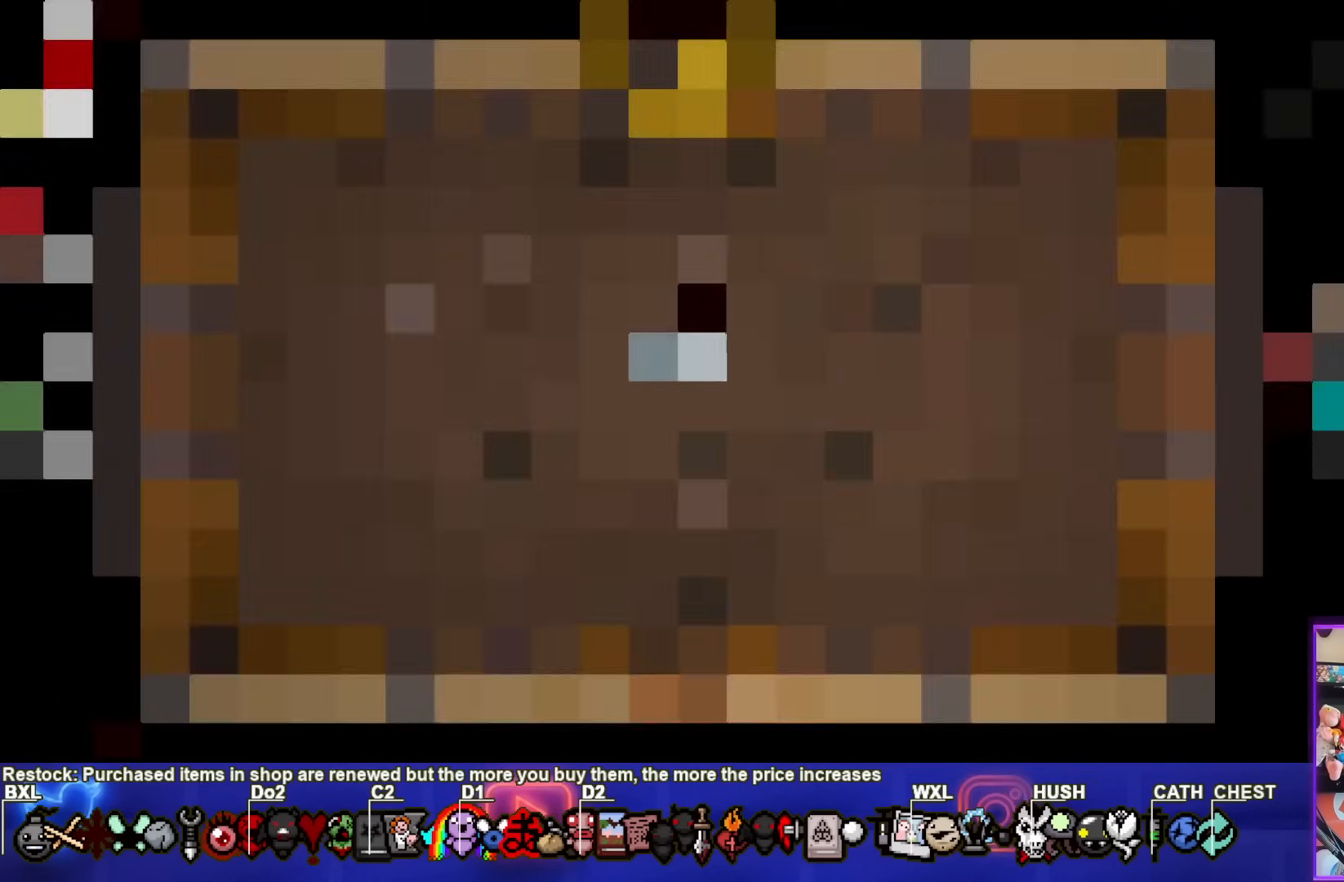
{"buttons": [], "left_stick": "center", "right_stick": "center", "events": []}
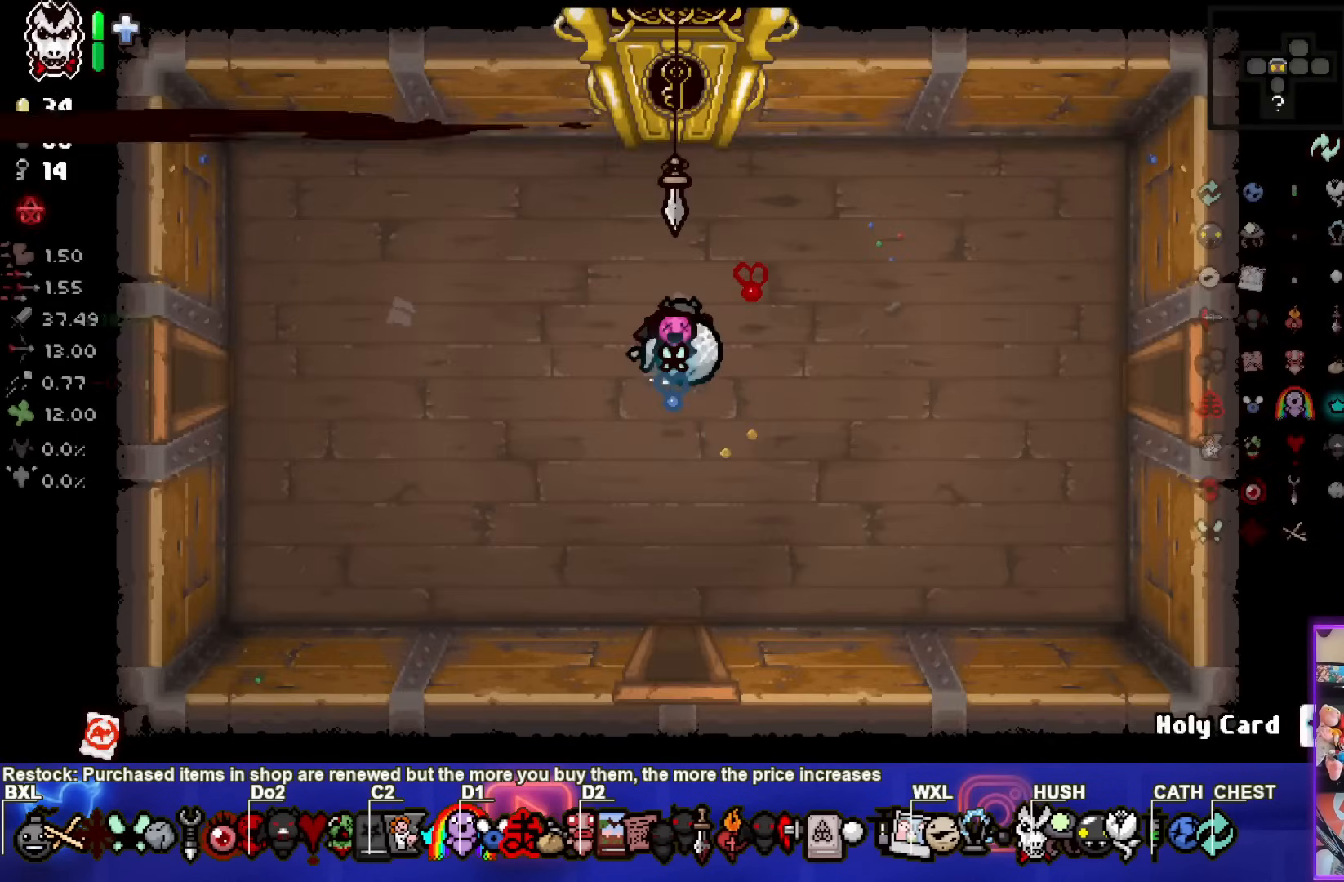
{"buttons": [], "left_stick": "center", "right_stick": "center", "events": []}
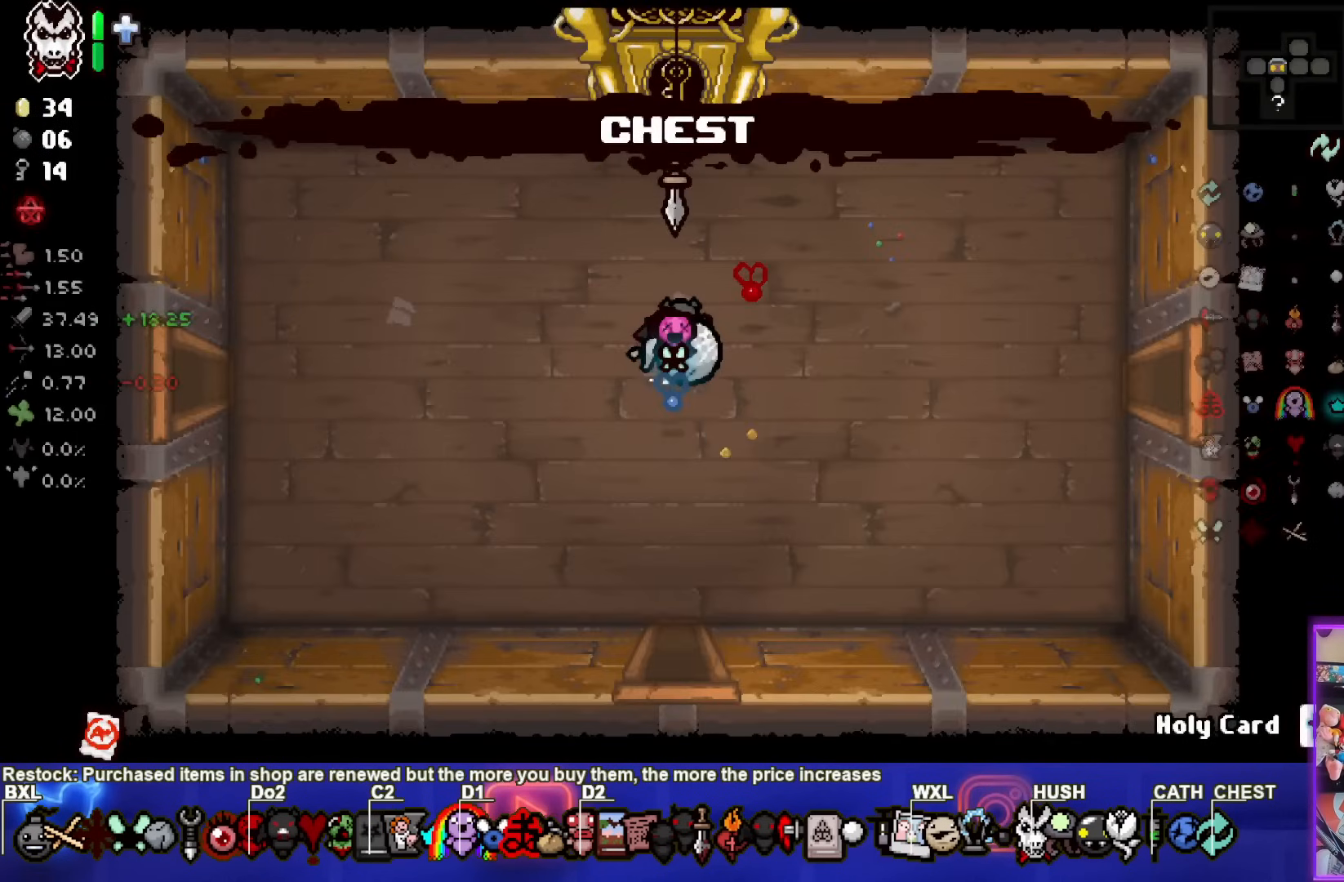
{"buttons": [], "left_stick": "center", "right_stick": "center", "events": []}
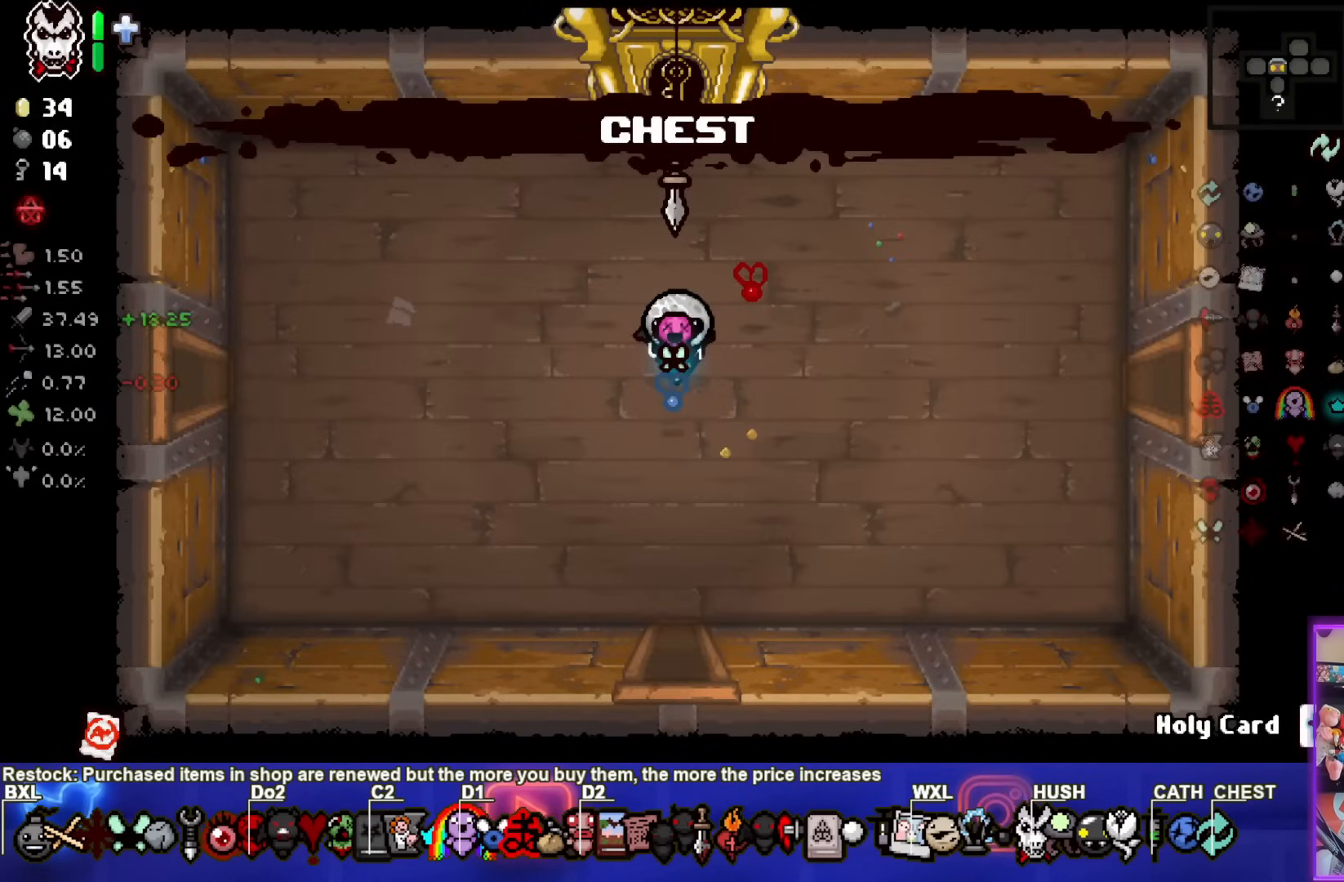
{"buttons": [], "left_stick": "center", "right_stick": "center", "events": []}
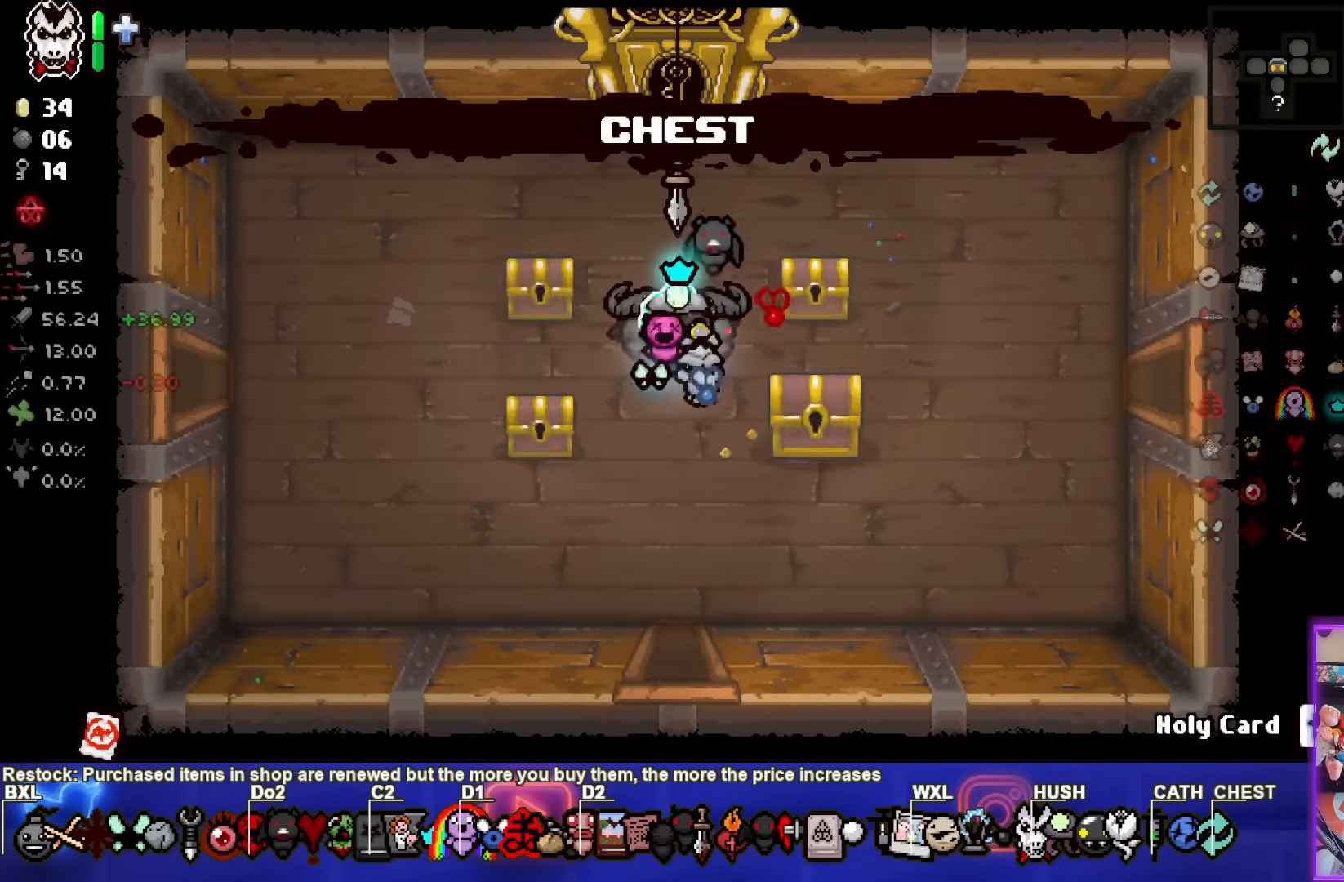
{"buttons": [], "left_stick": "center", "right_stick": "center", "events": []}
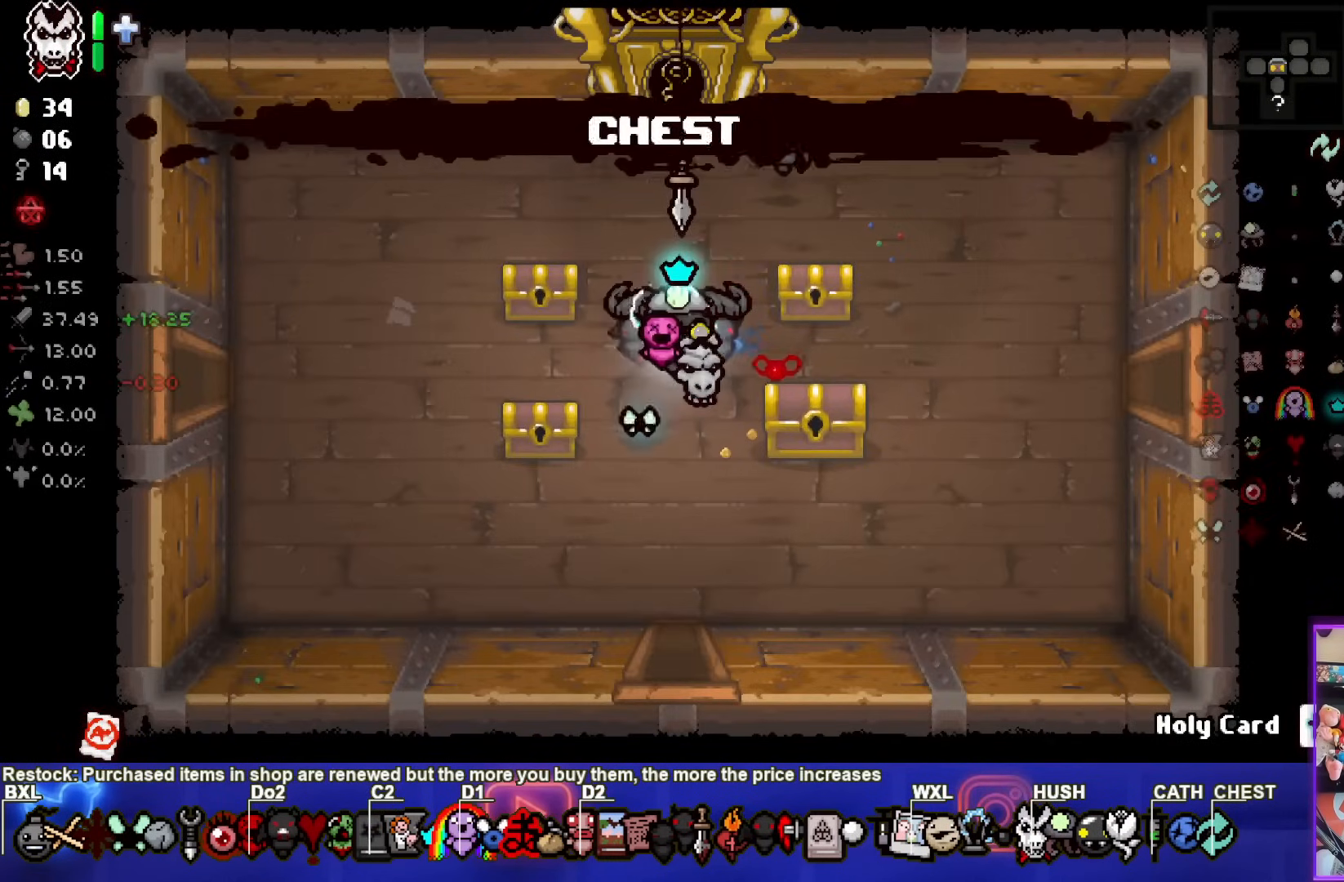
{"buttons": [], "left_stick": "center", "right_stick": "center", "events": [[83, "left_stick", "down-right"], [300, "left_stick", "center"]]}
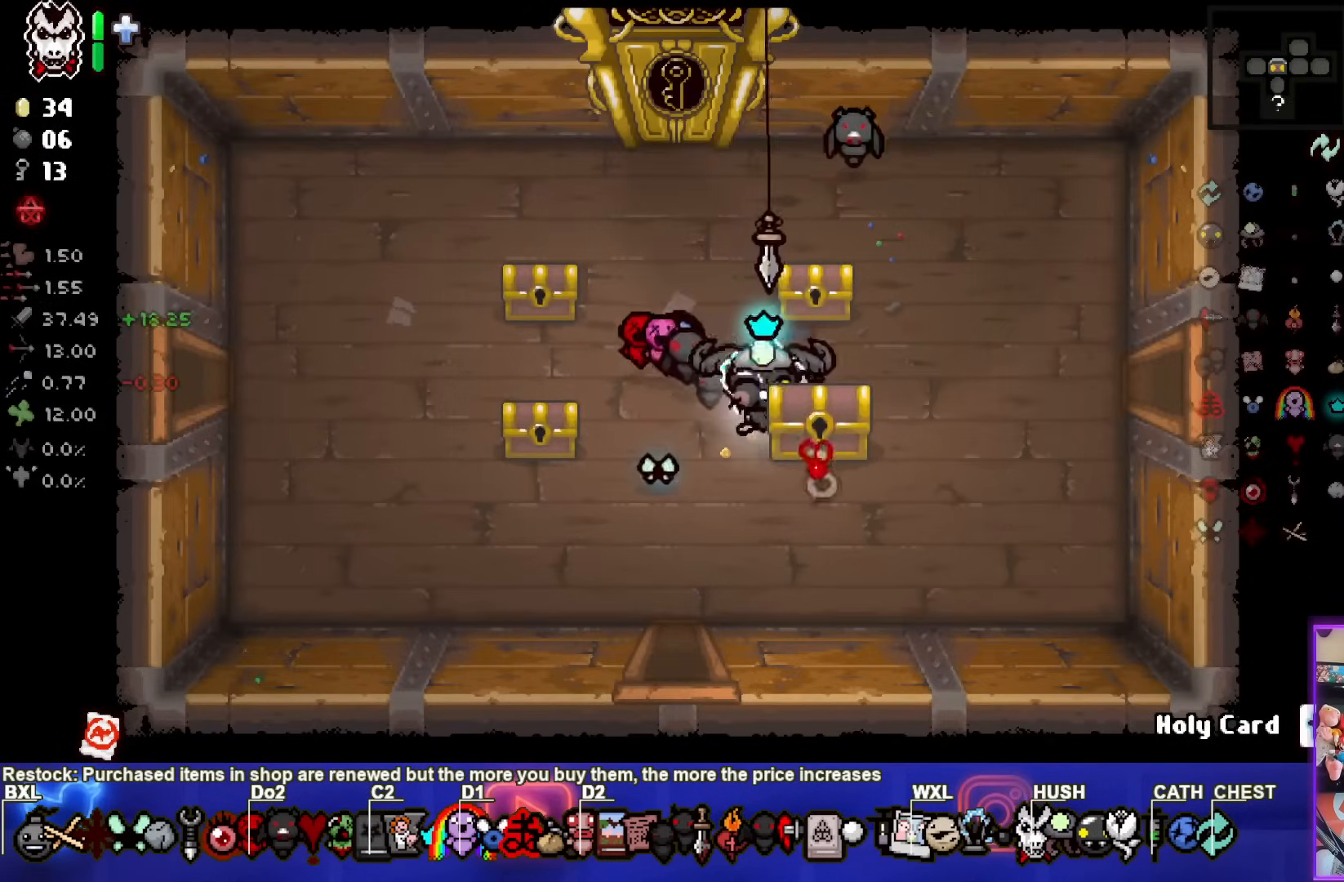
{"buttons": [], "left_stick": "right", "right_stick": "center", "events": [[433, "left_stick", "right"]]}
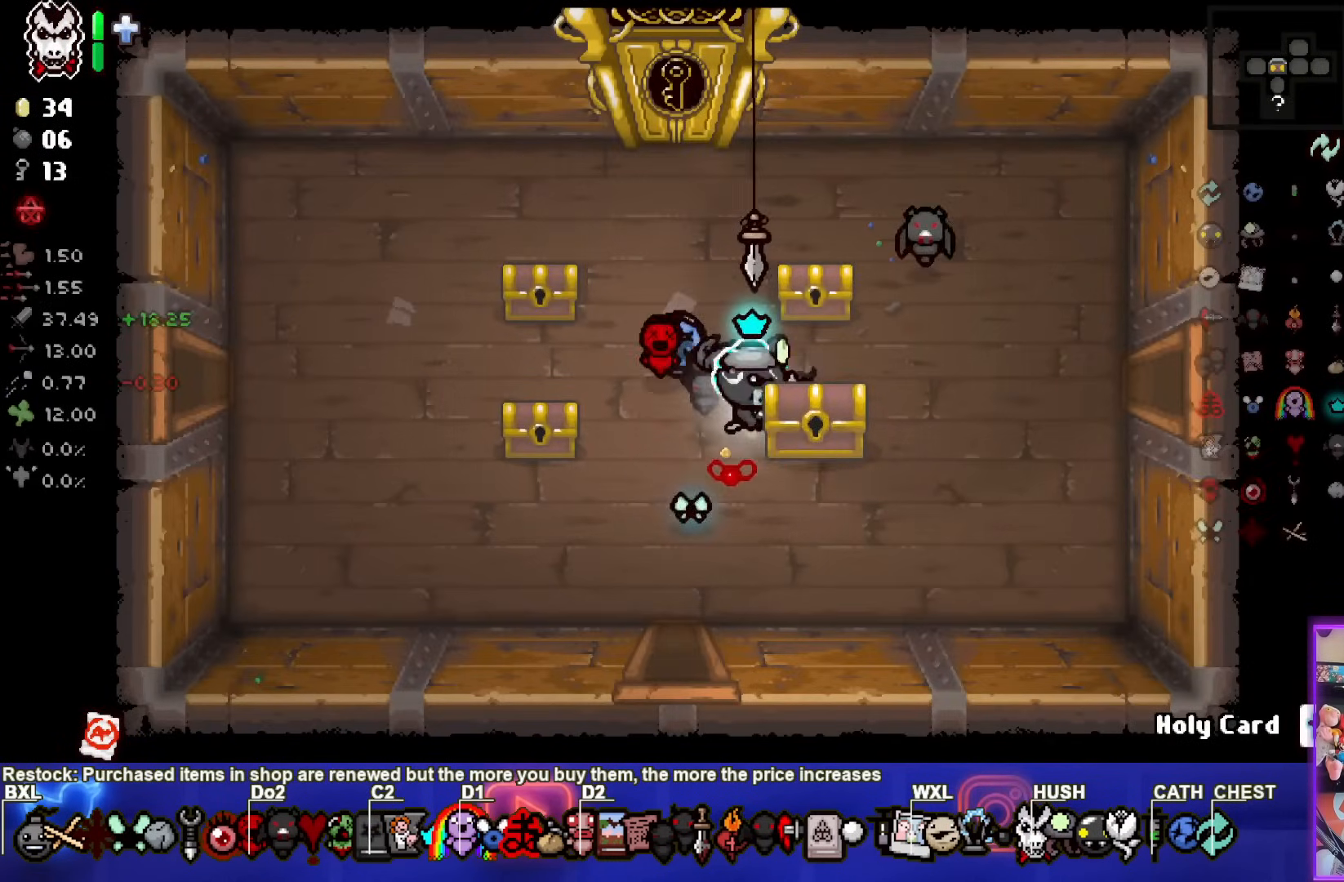
{"buttons": [], "left_stick": "center", "right_stick": "center", "events": [[83, "left_stick", "center"]]}
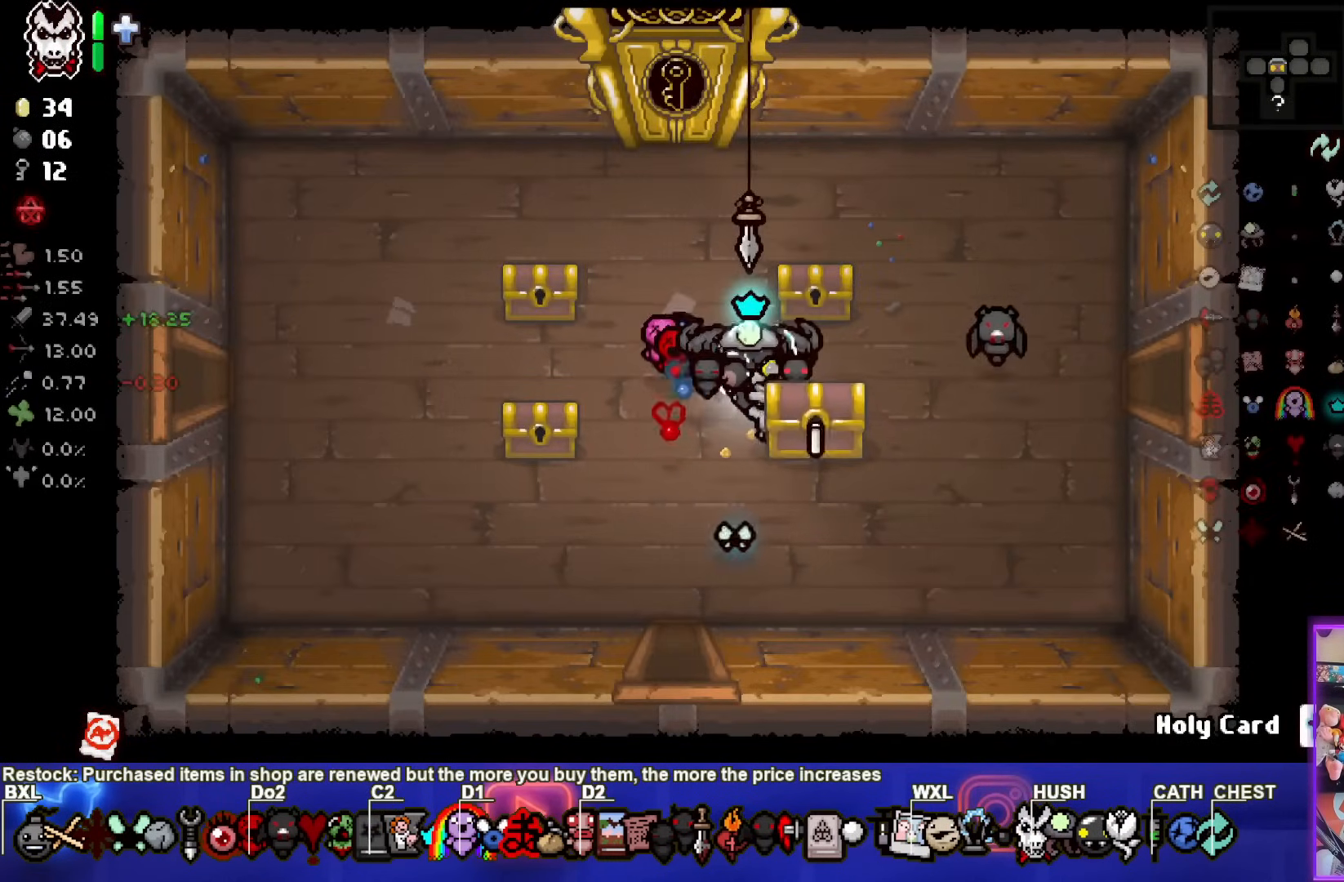
{"buttons": [], "left_stick": "center", "right_stick": "center", "events": []}
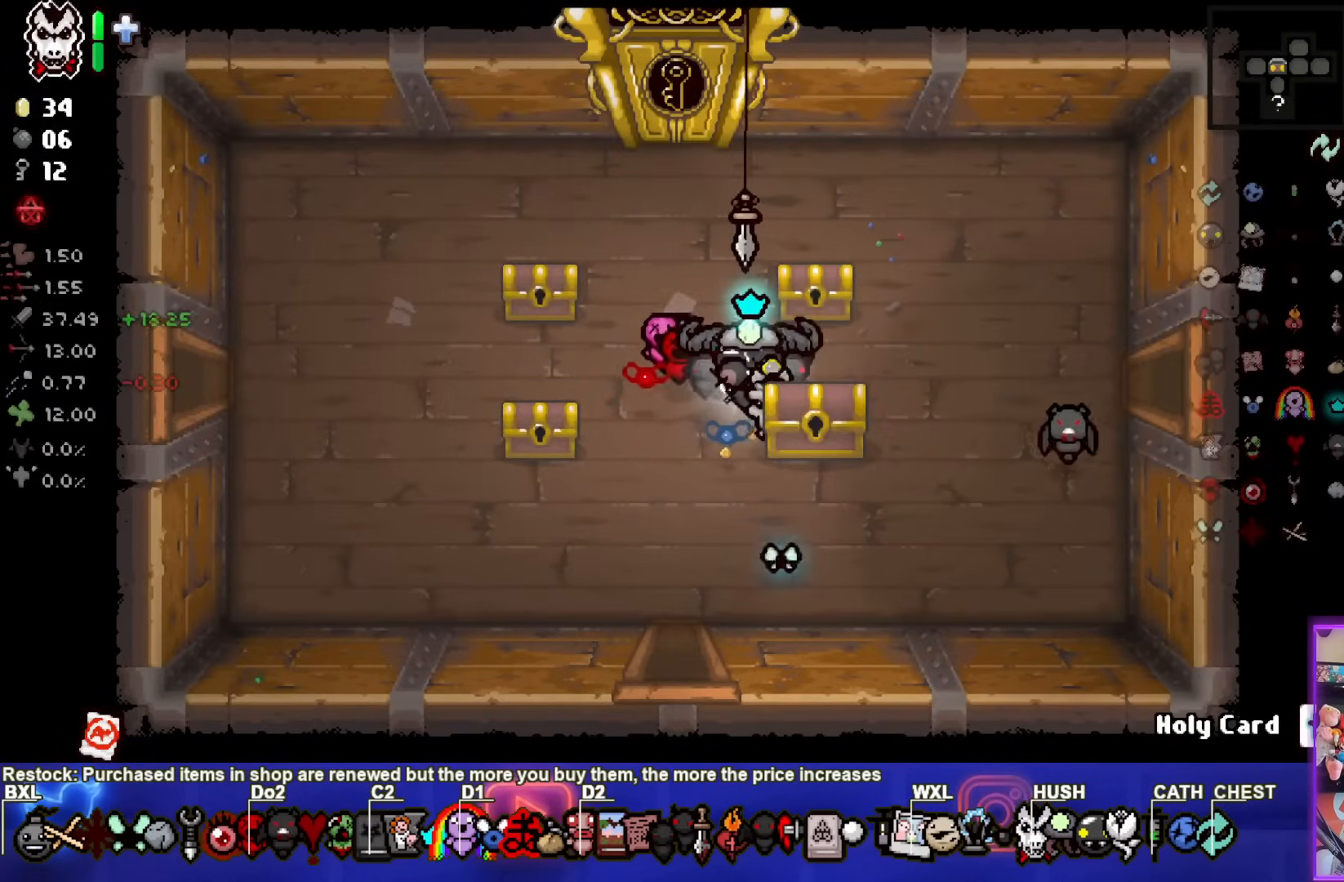
{"buttons": [], "left_stick": "center", "right_stick": "center", "events": [[50, "left_stick", "down-right"], [200, "left_stick", "center"]]}
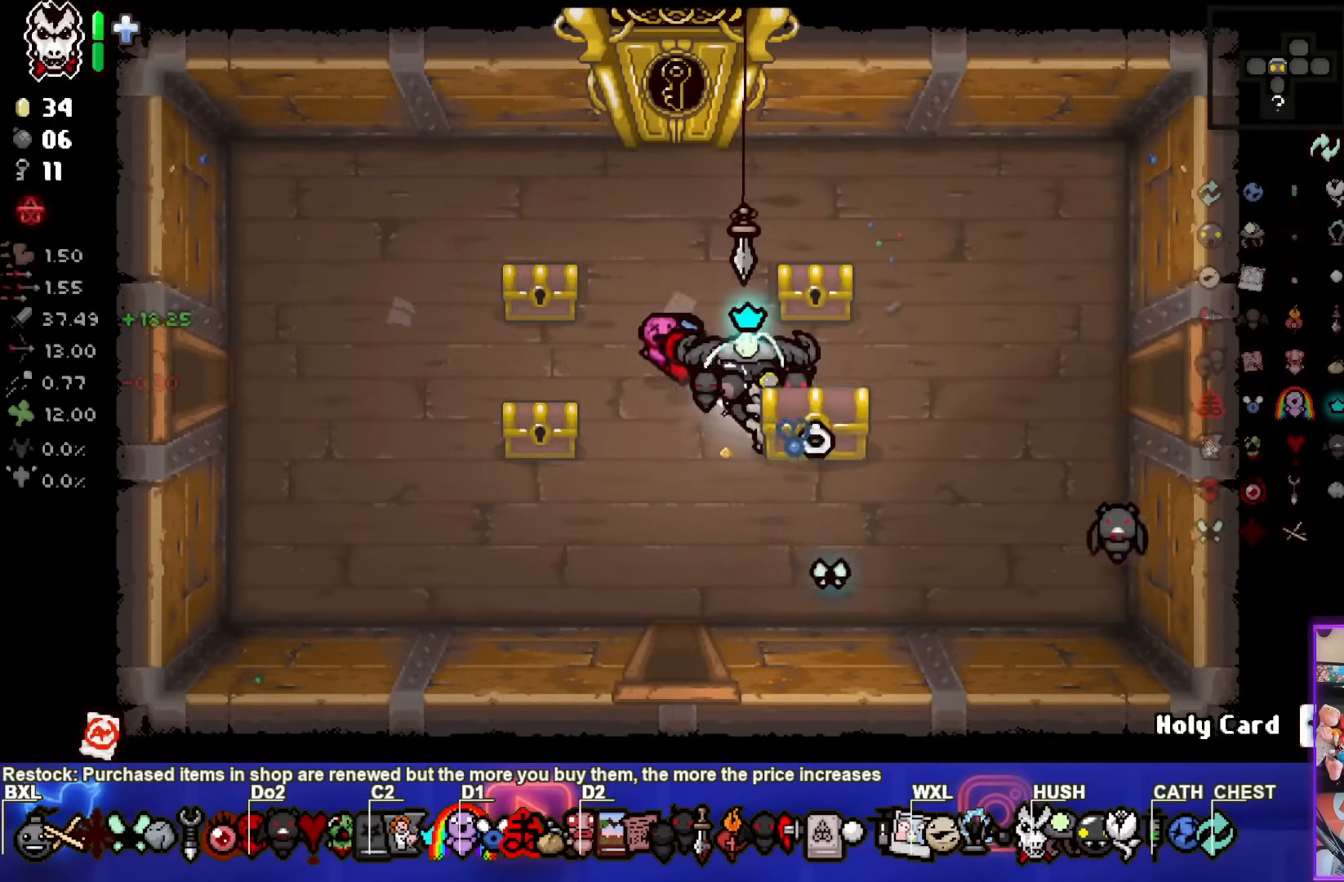
{"buttons": [], "left_stick": "down-right", "right_stick": "center", "events": [[500, "left_stick", "down-right"]]}
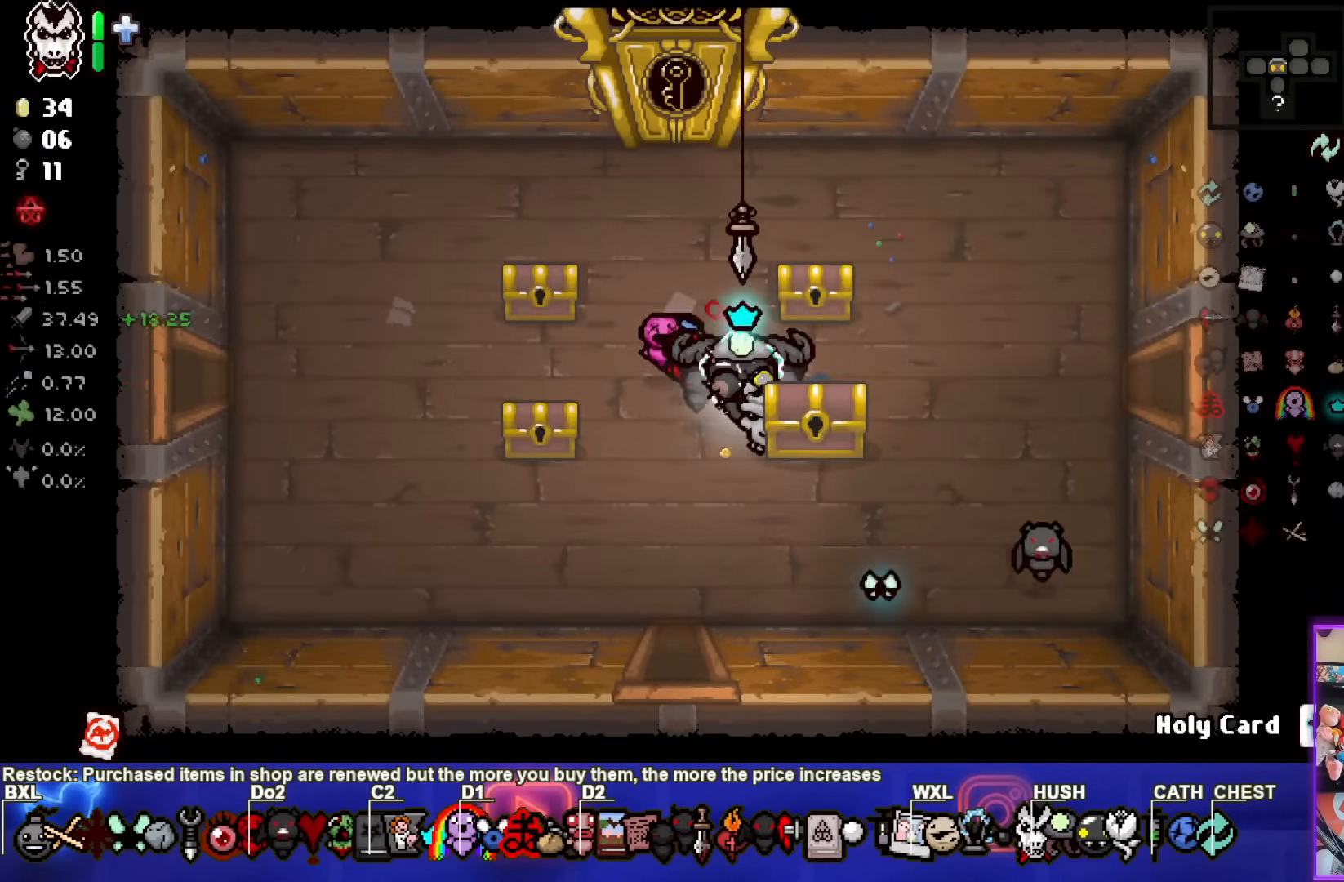
{"buttons": [], "left_stick": "center", "right_stick": "center", "events": [[267, "left_stick", "left"], [450, "left_stick", "center"]]}
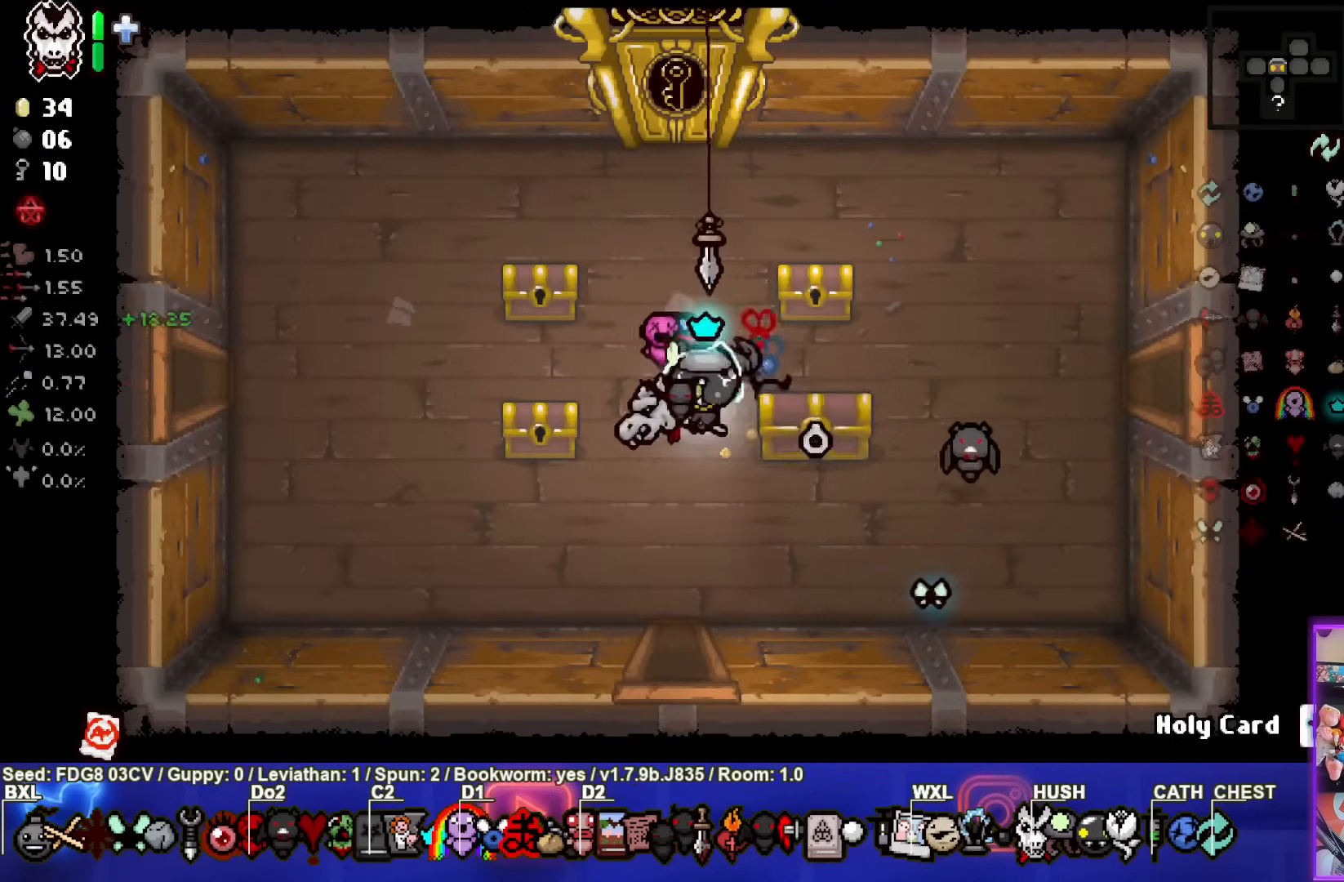
{"buttons": [], "left_stick": "center", "right_stick": "center", "events": []}
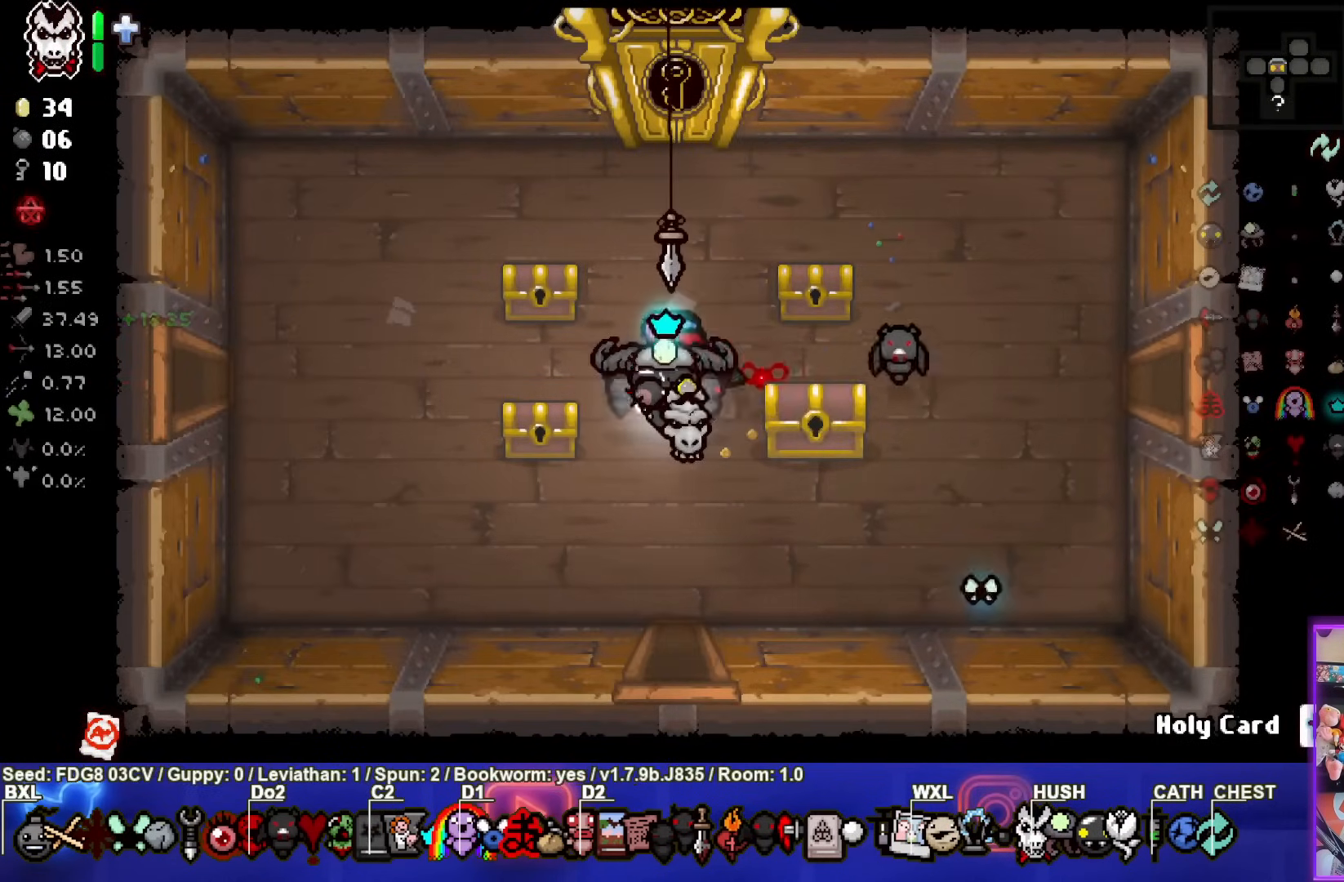
{"buttons": [], "left_stick": "center", "right_stick": "center", "events": []}
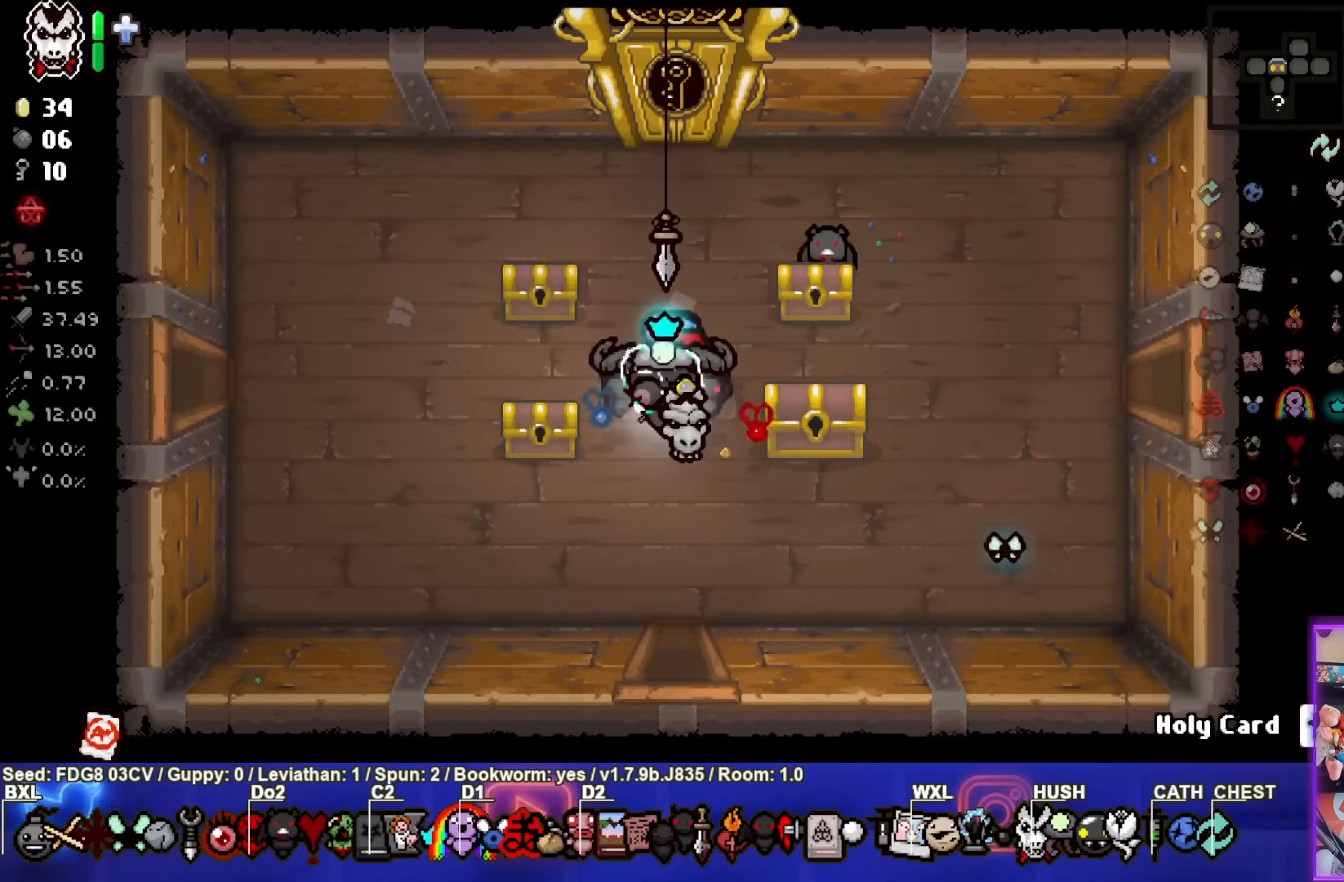
{"buttons": [], "left_stick": "center", "right_stick": "center", "events": []}
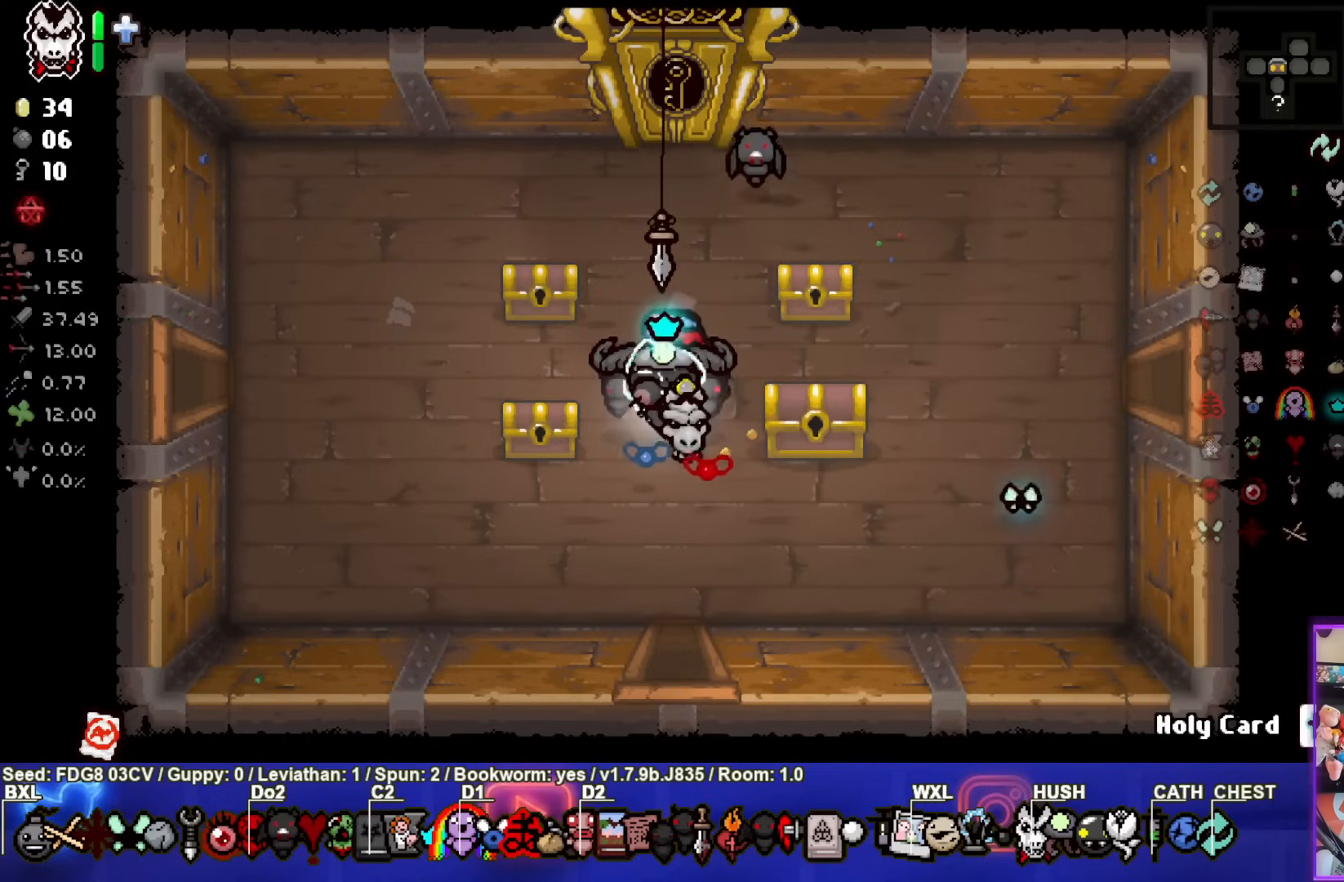
{"buttons": [], "left_stick": "center", "right_stick": "center", "events": []}
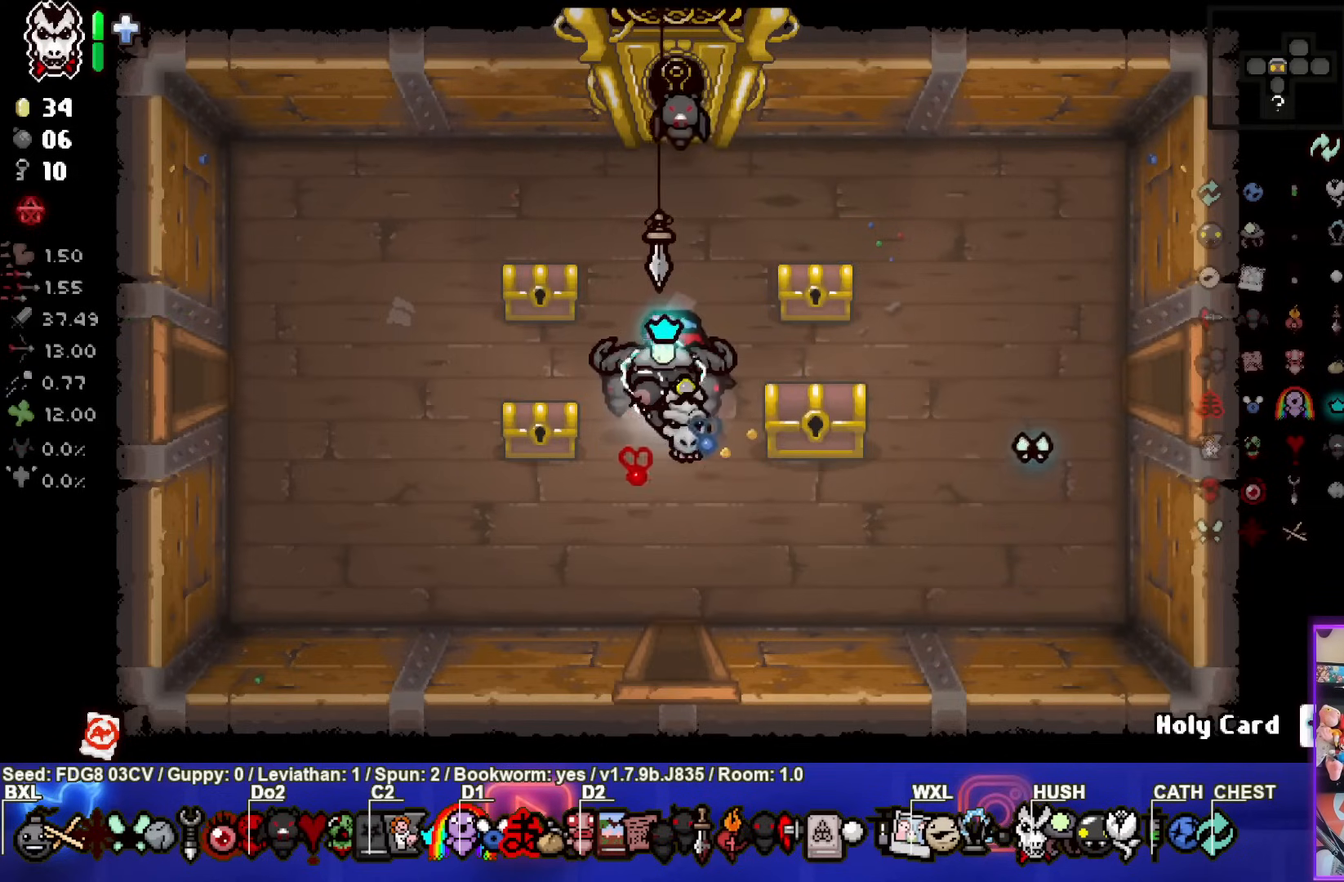
{"buttons": [], "left_stick": "right", "right_stick": "center", "events": [[233, "left_stick", "right"]]}
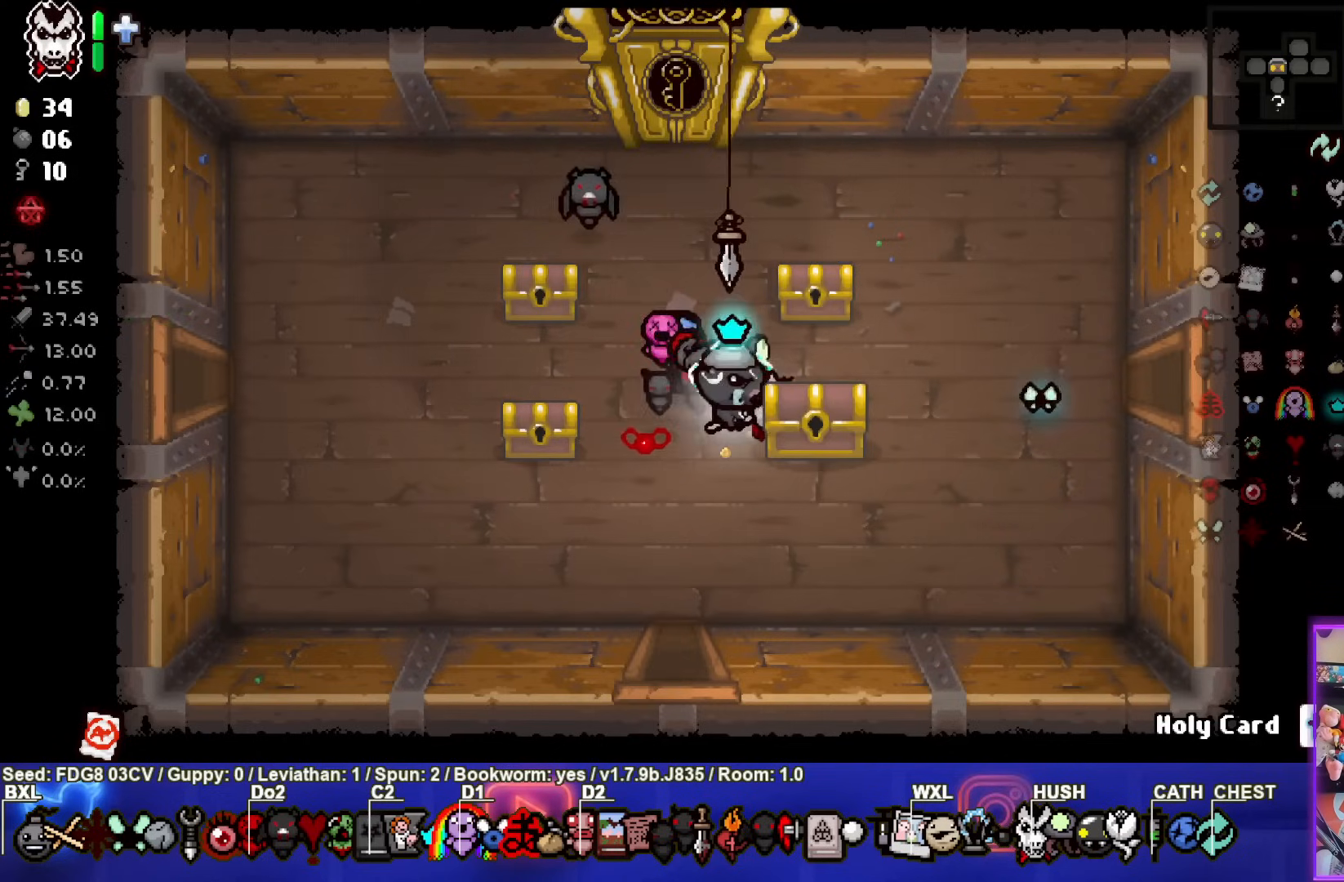
{"buttons": [], "left_stick": "center", "right_stick": "center", "events": [[100, "left_stick", "left"], [233, "left_stick", "center"]]}
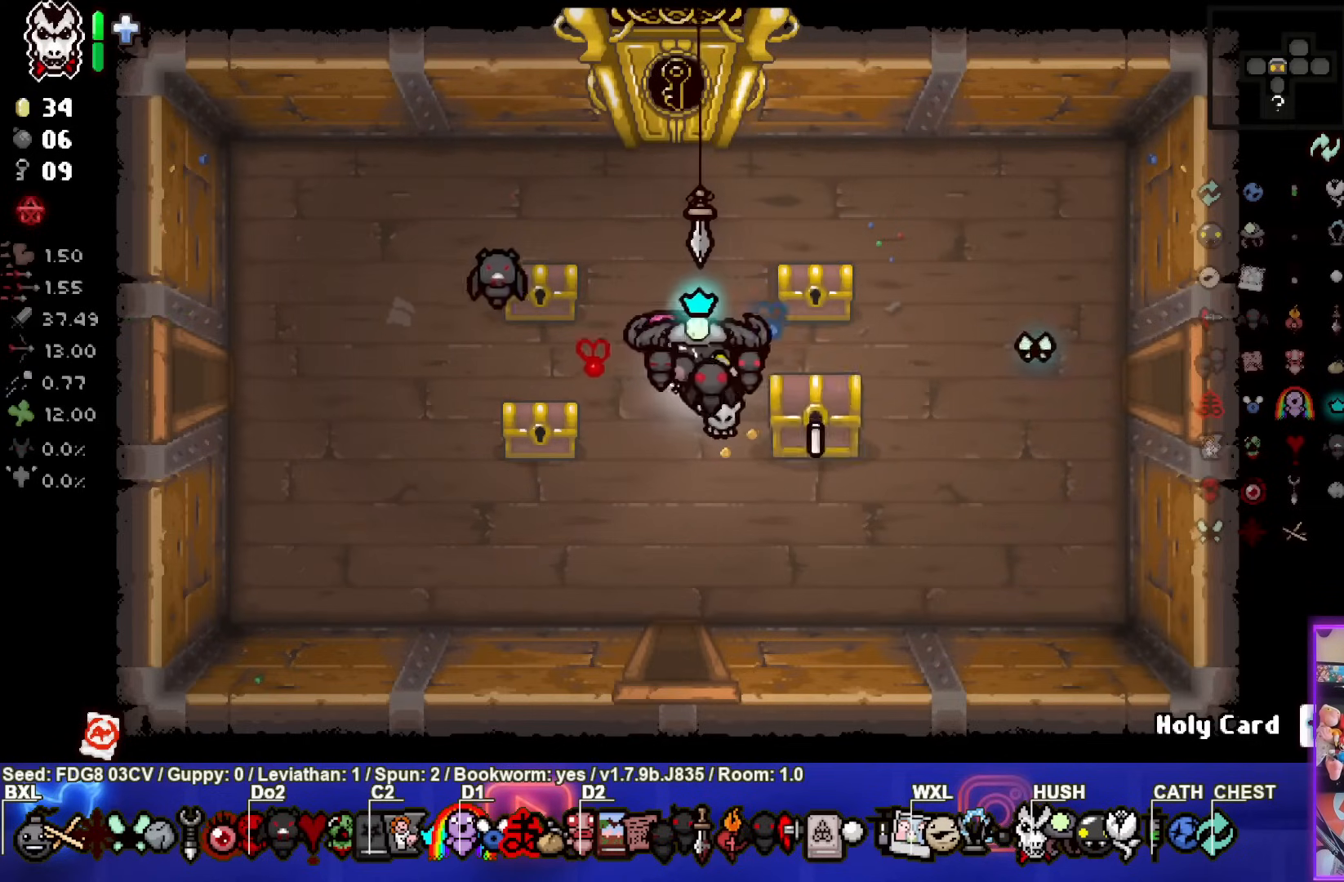
{"buttons": [], "left_stick": "right", "right_stick": "center", "events": [[300, "left_stick", "right"]]}
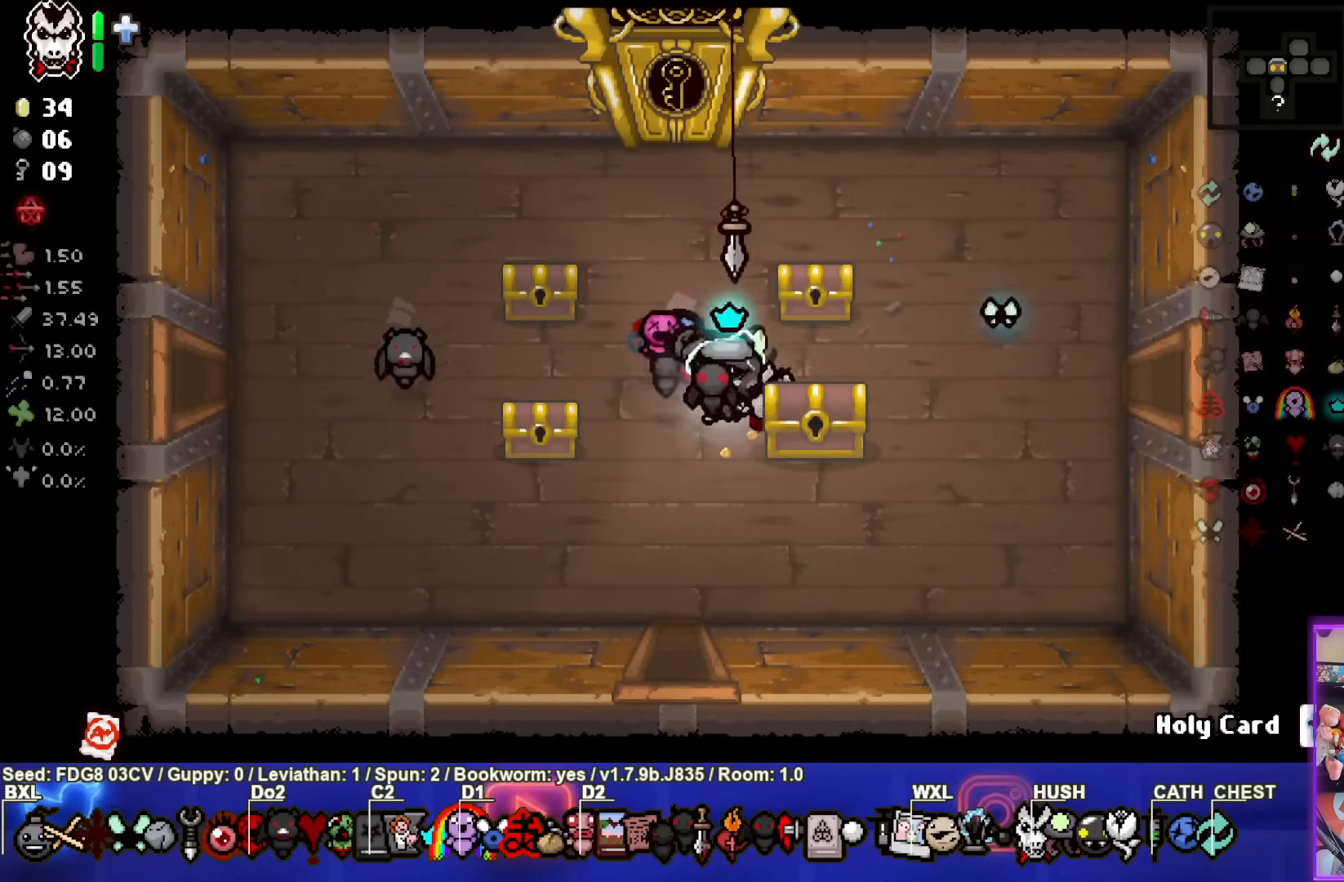
{"buttons": [], "left_stick": "center", "right_stick": "center", "events": [[133, "left_stick", "left"], [317, "left_stick", "center"]]}
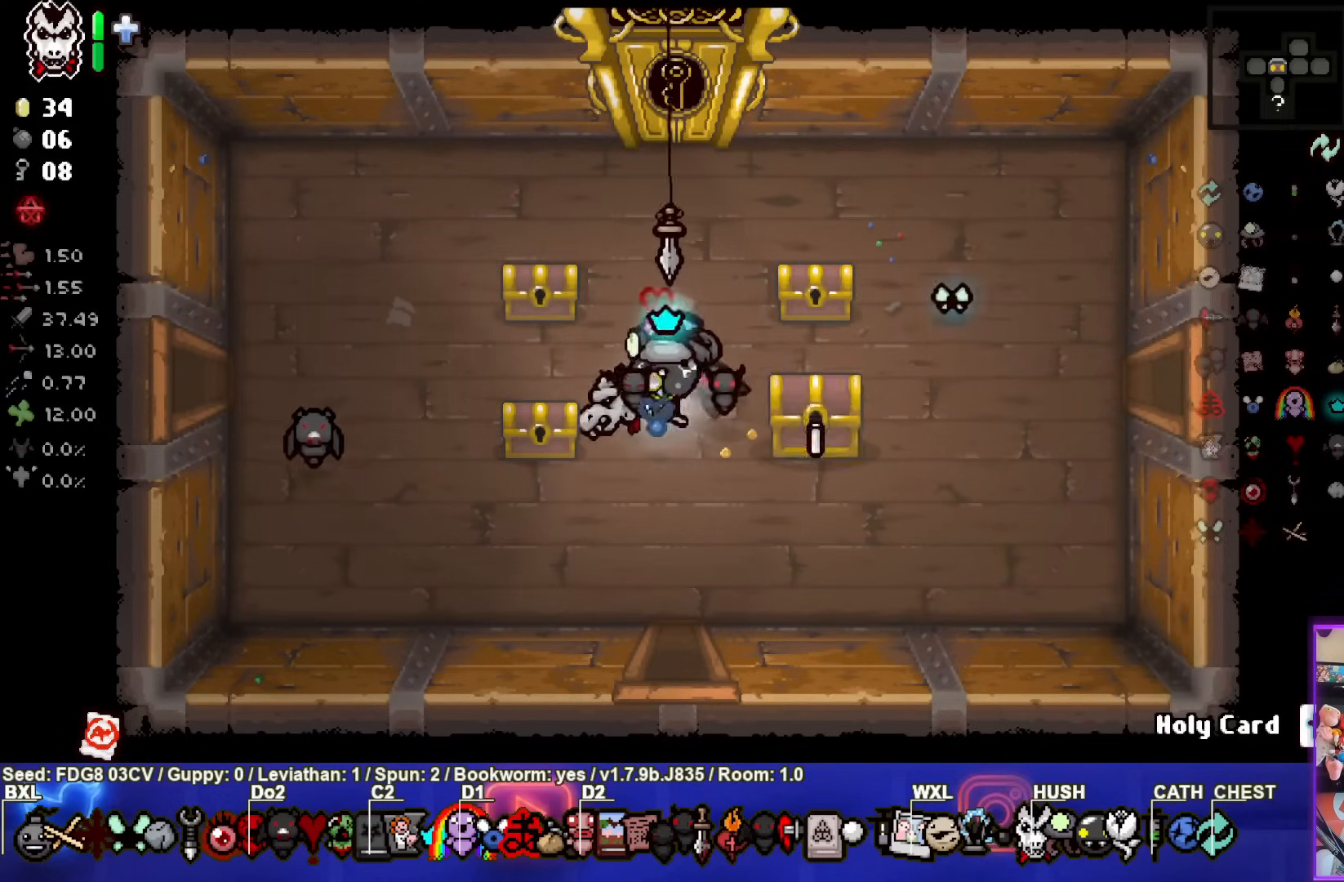
{"buttons": [], "left_stick": "right", "right_stick": "center", "events": [[433, "left_stick", "right"]]}
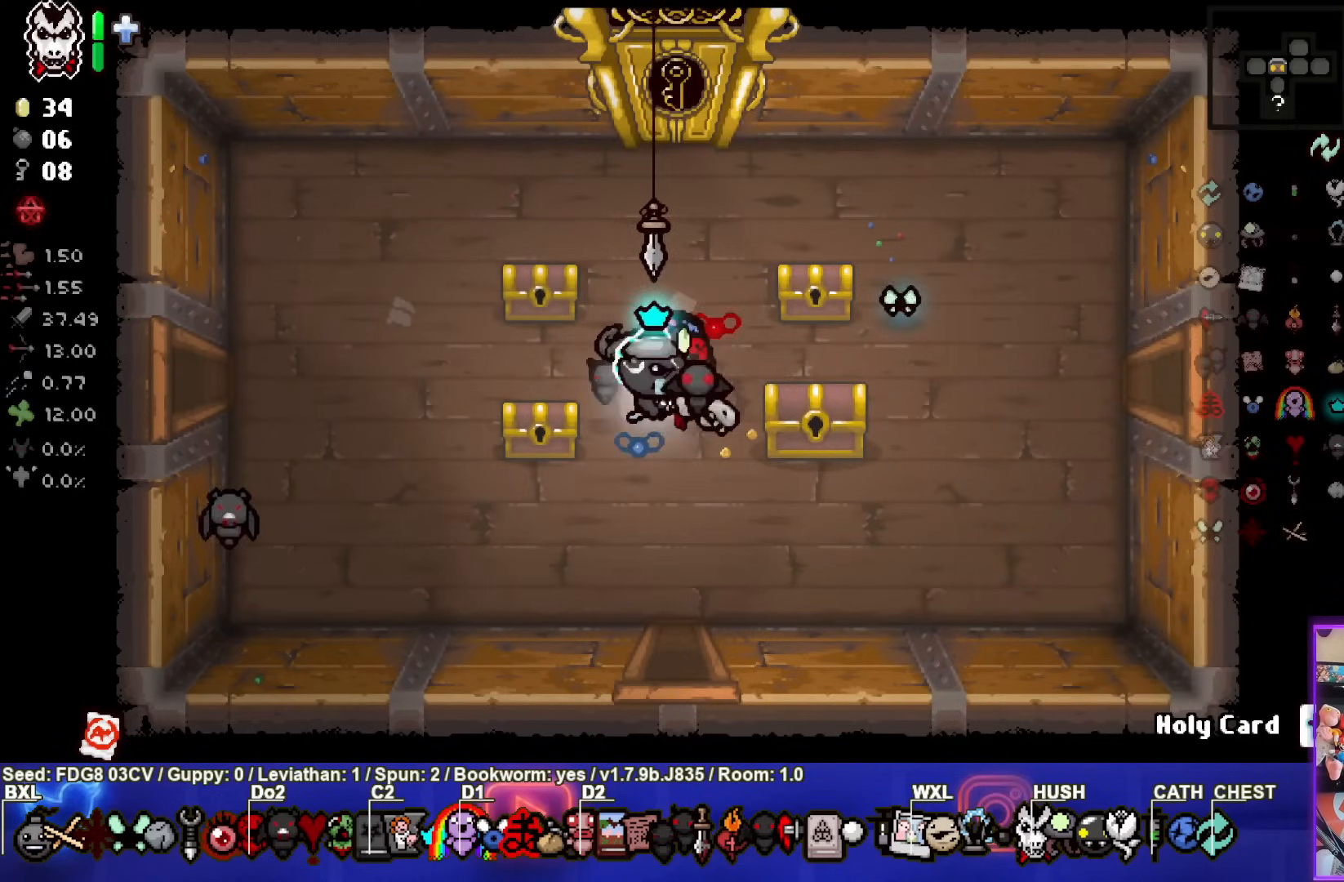
{"buttons": [], "left_stick": "center", "right_stick": "center", "events": [[267, "left_stick", "center"], [317, "left_stick", "up-left"], [500, "left_stick", "center"]]}
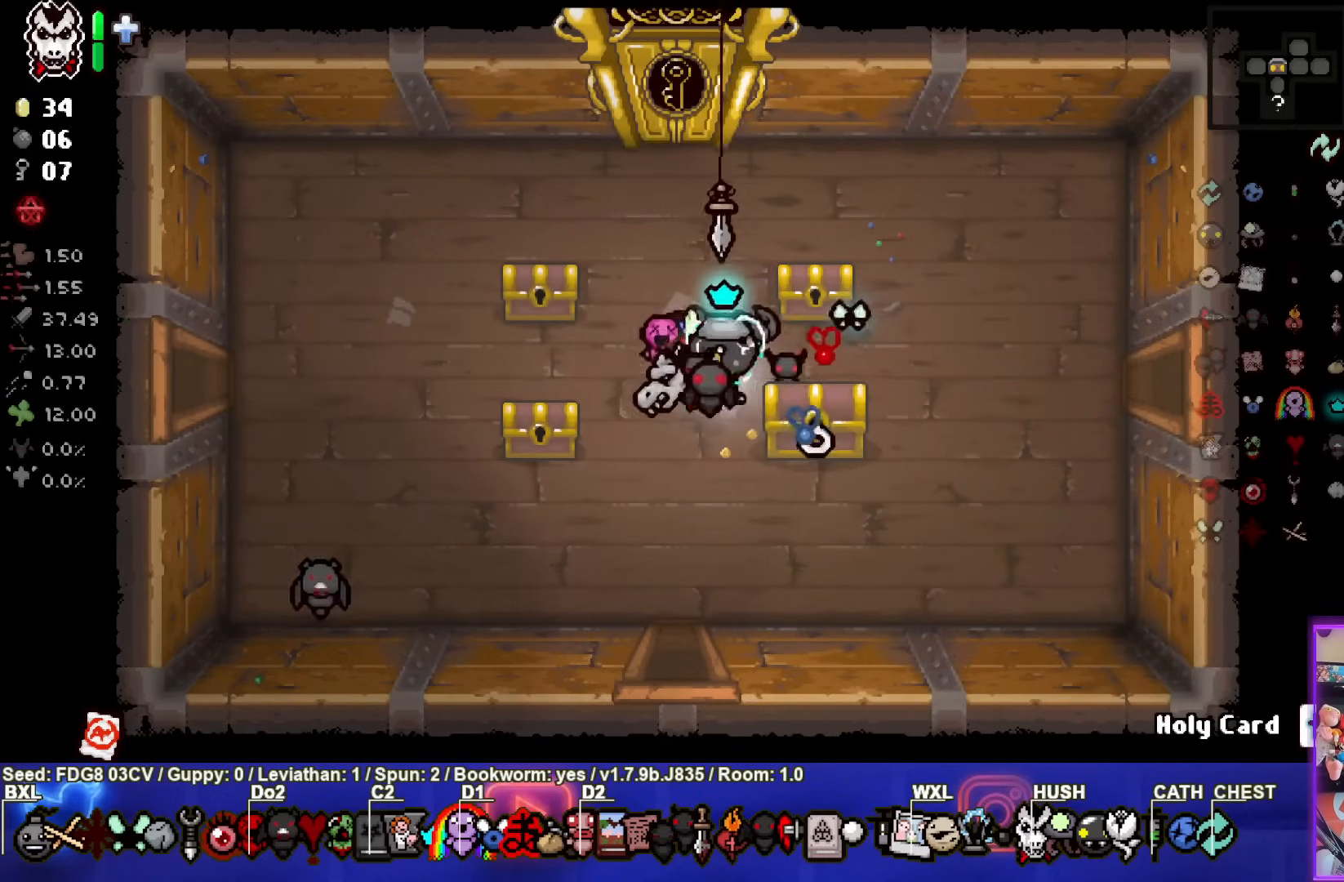
{"buttons": [], "left_stick": "center", "right_stick": "center", "events": []}
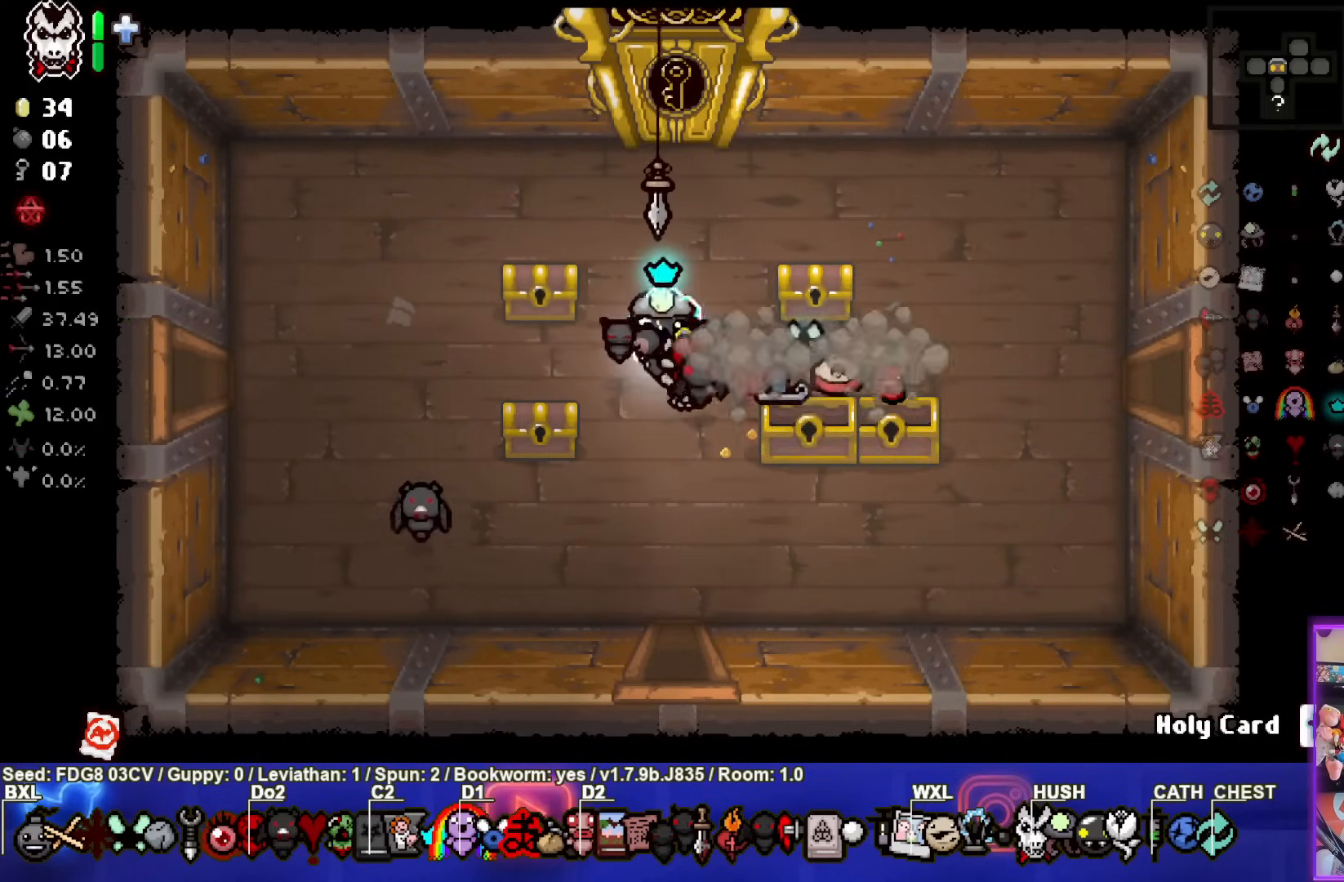
{"buttons": [], "left_stick": "right", "right_stick": "center", "events": [[500, "left_stick", "right"]]}
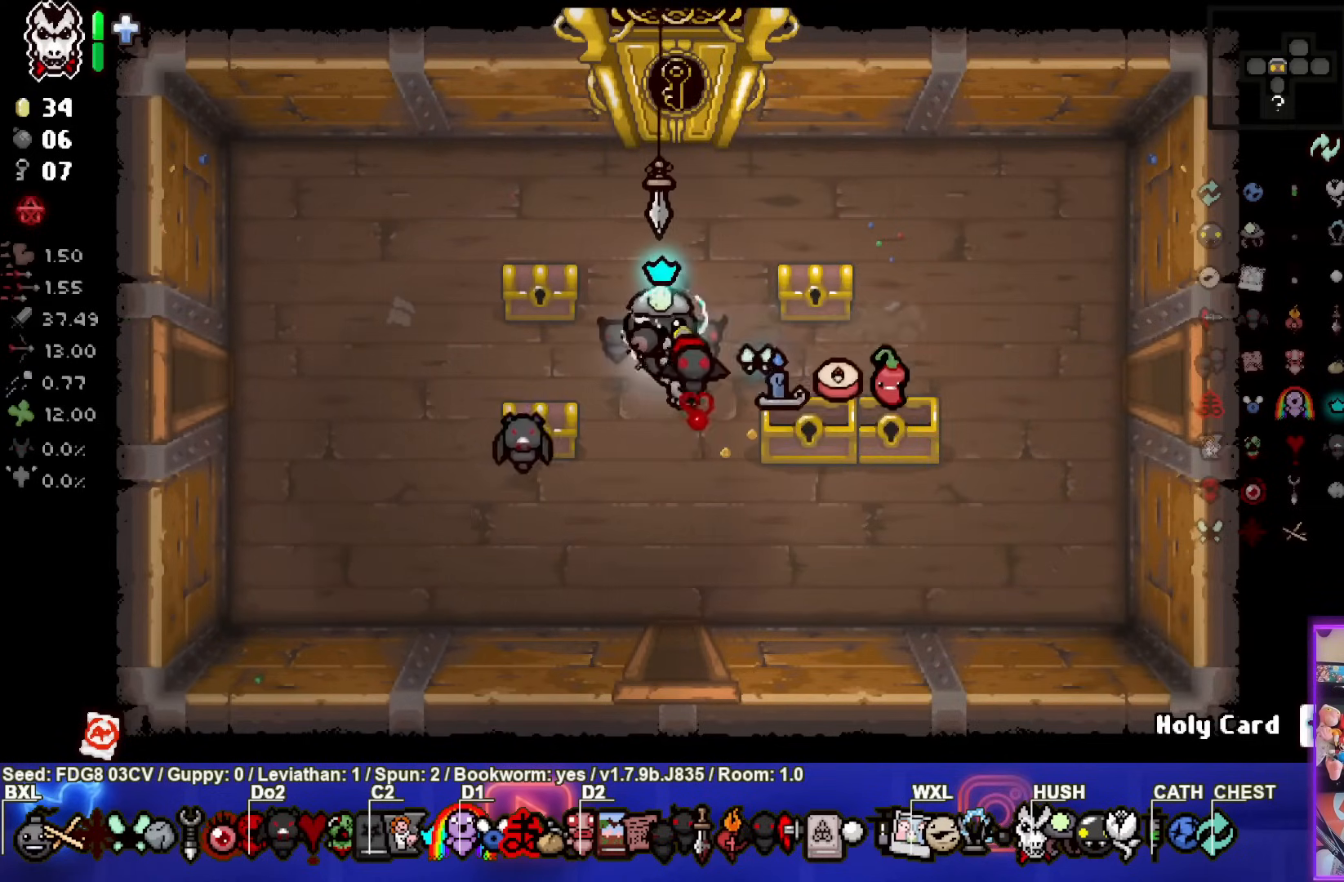
{"buttons": [], "left_stick": "center", "right_stick": "center", "events": [[467, "left_stick", "center"]]}
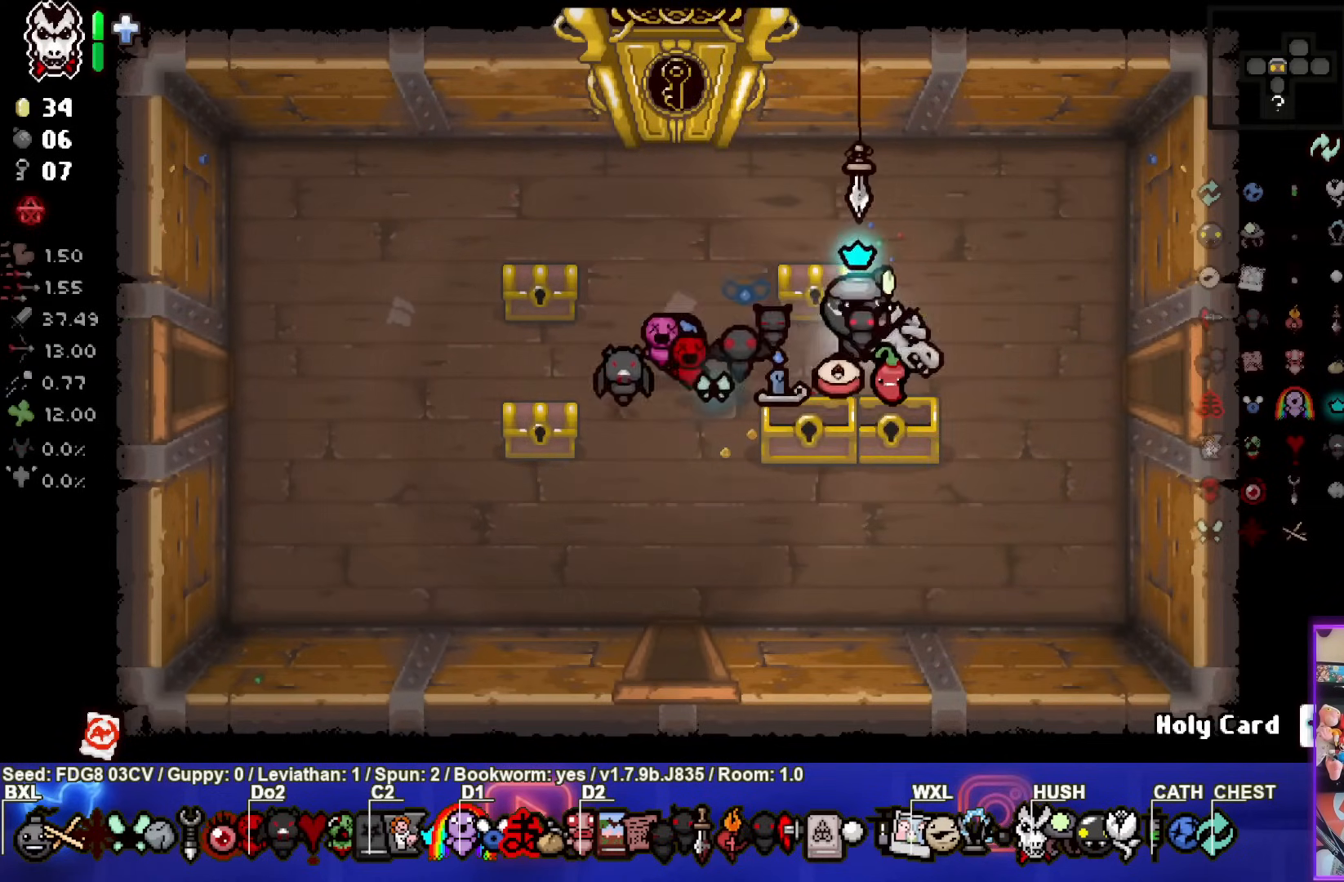
{"buttons": [], "left_stick": "up-left", "right_stick": "center", "events": [[50, "left_stick", "down"], [250, "left_stick", "center"], [350, "left_stick", "up-left"]]}
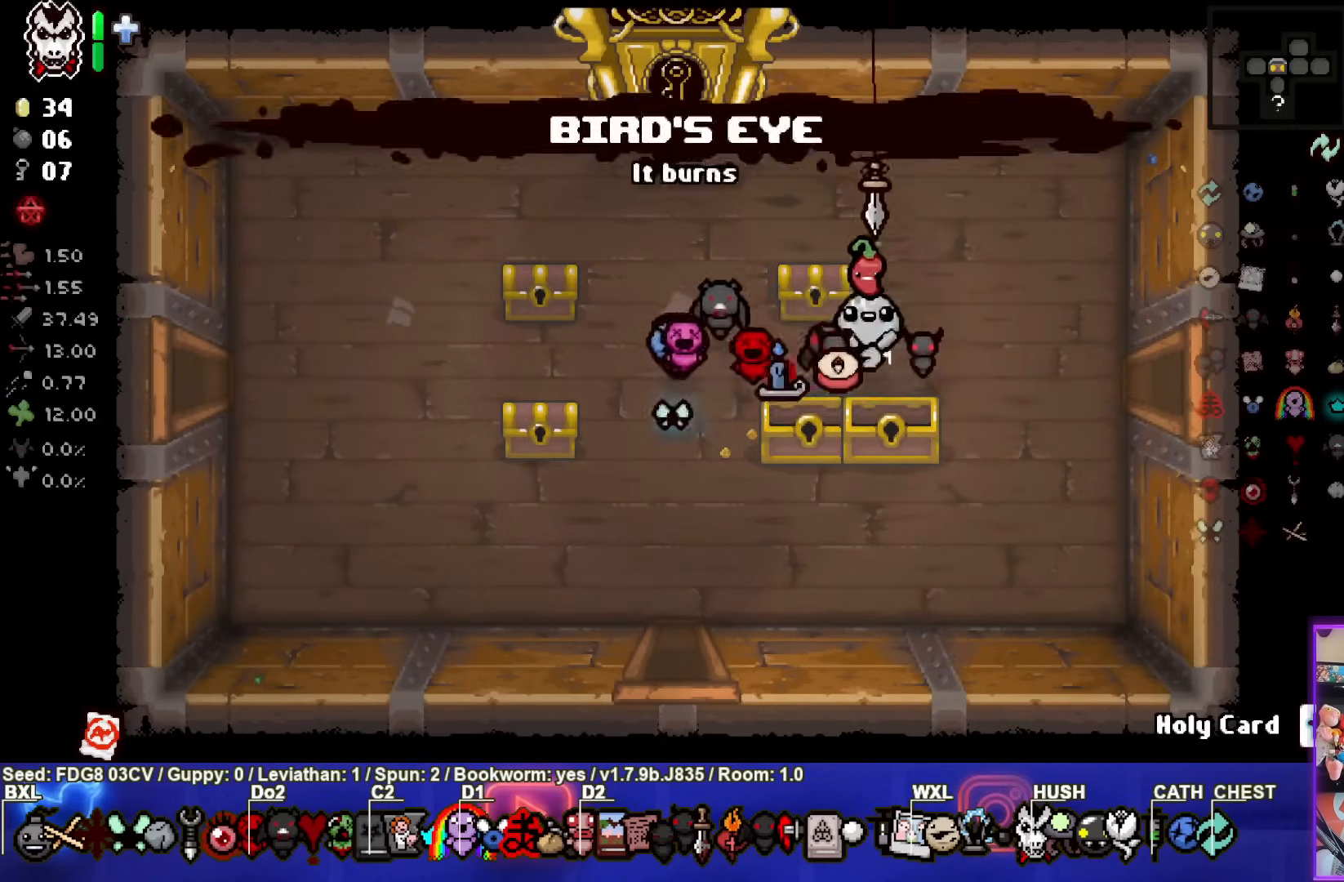
{"buttons": [], "left_stick": "left", "right_stick": "center", "events": [[283, "left_stick", "left"]]}
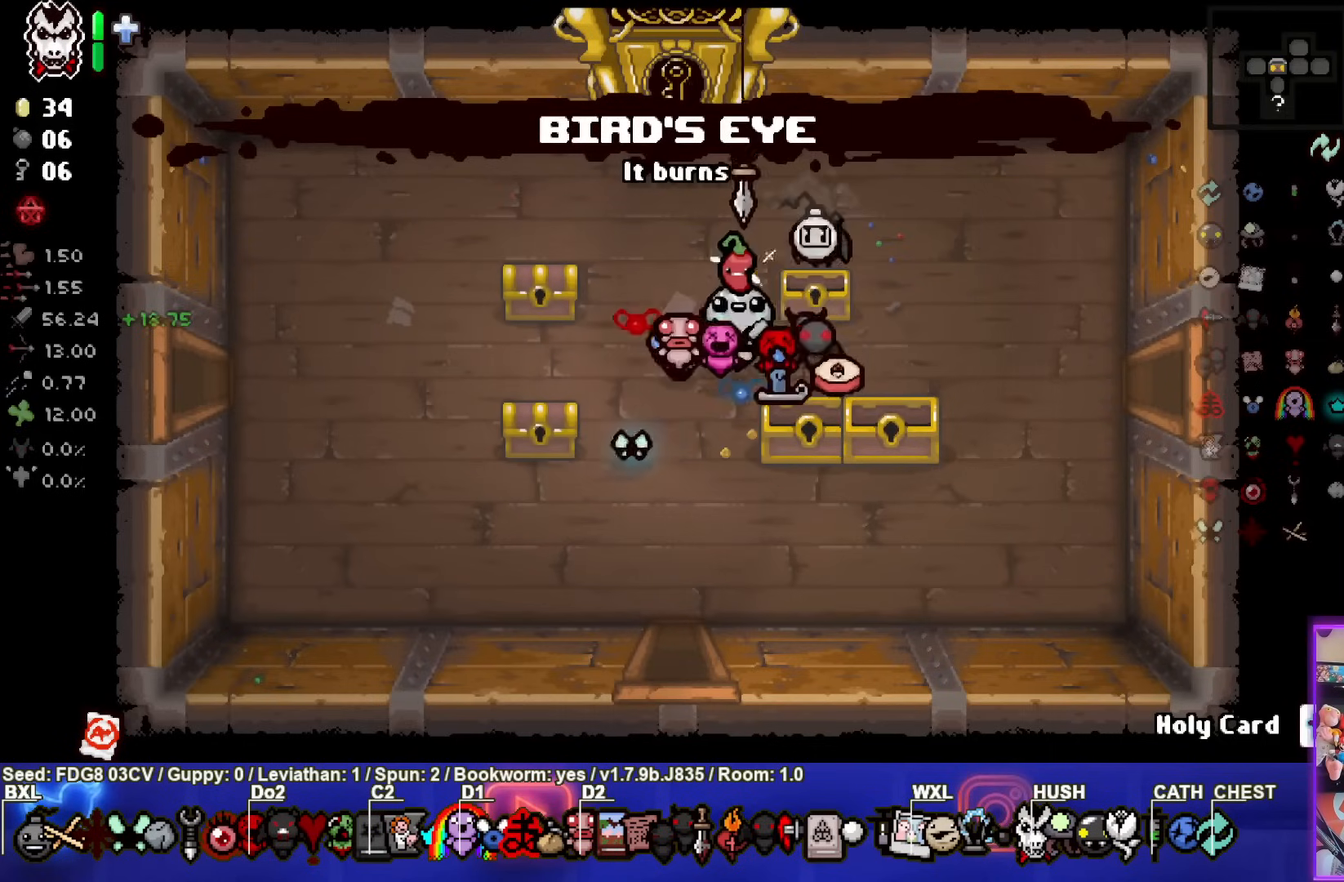
{"buttons": [], "left_stick": "left", "right_stick": "center", "events": []}